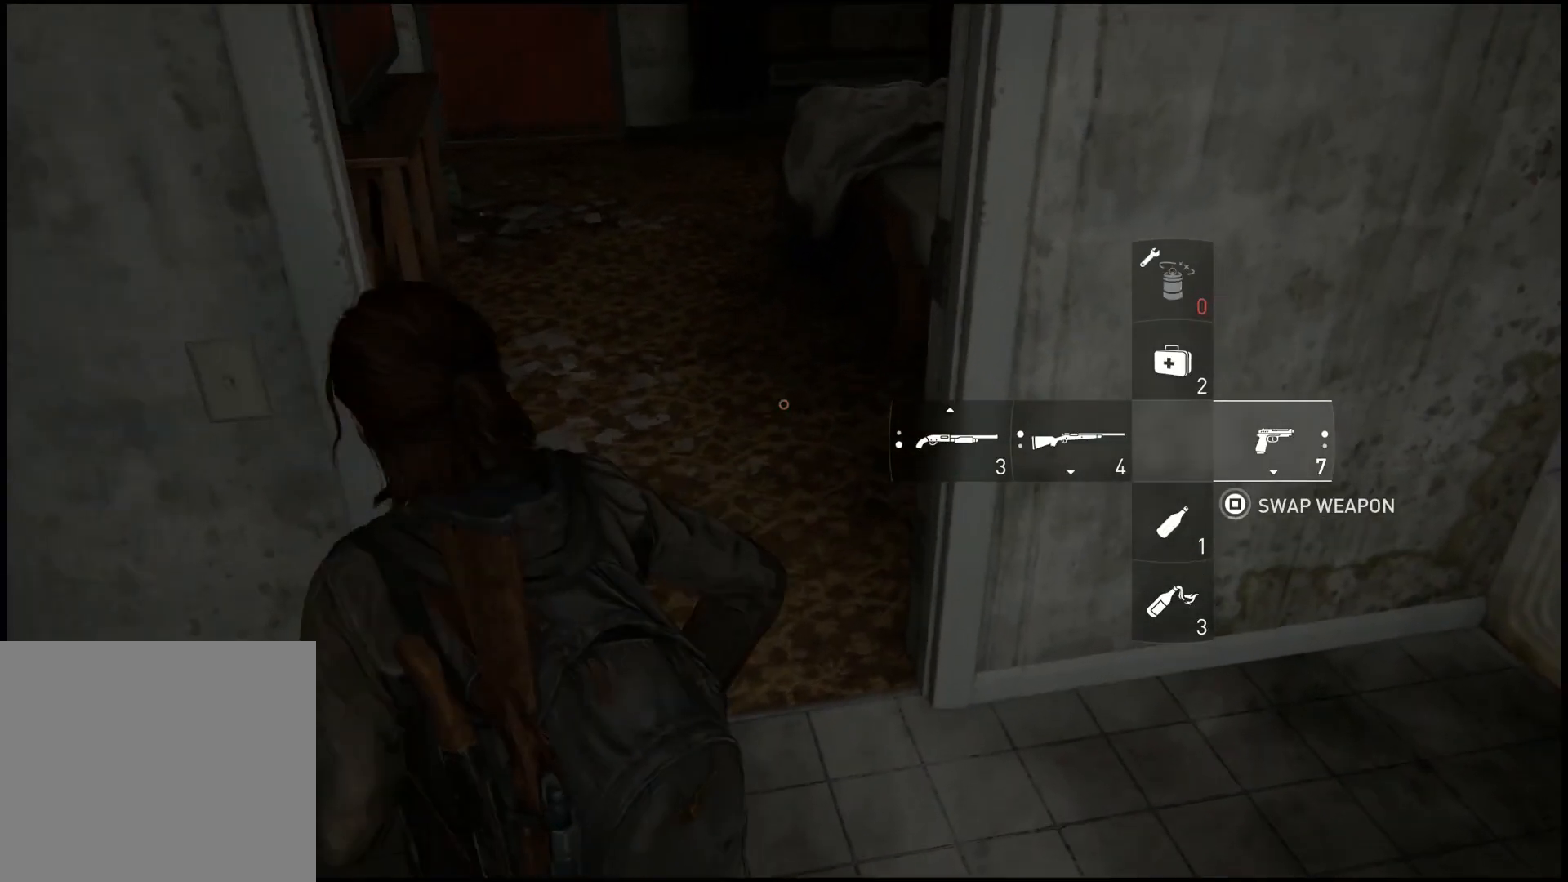
Gameplay with a controller (PlayStation layout); each line is a JSON object with the inputs held at the frame after it. "events" lists button and stick changes between this image and that frame as [ms after this image, input, new state], when the widget could be followed in between.
{"buttons": [], "left_stick": "up", "right_stick": "down-left", "events": [[300, "right_stick", "center"], [417, "right_stick", "down-left"]]}
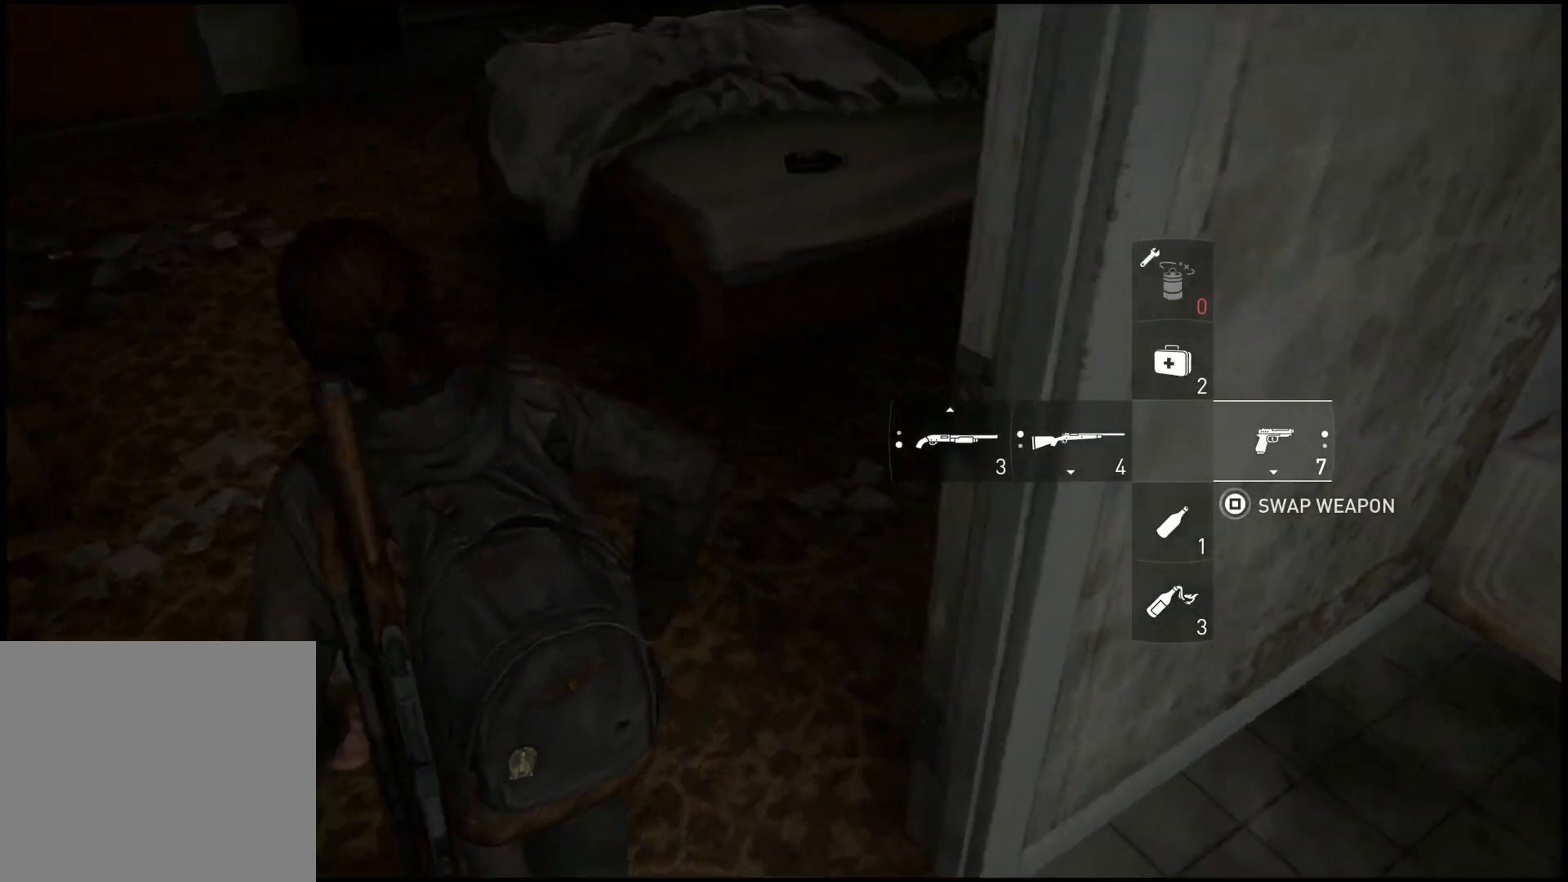
{"buttons": [], "left_stick": "down-right", "right_stick": "center", "events": [[200, "left_stick", "up-right"], [317, "right_stick", "left"], [450, "right_stick", "center"], [500, "left_stick", "down-right"]]}
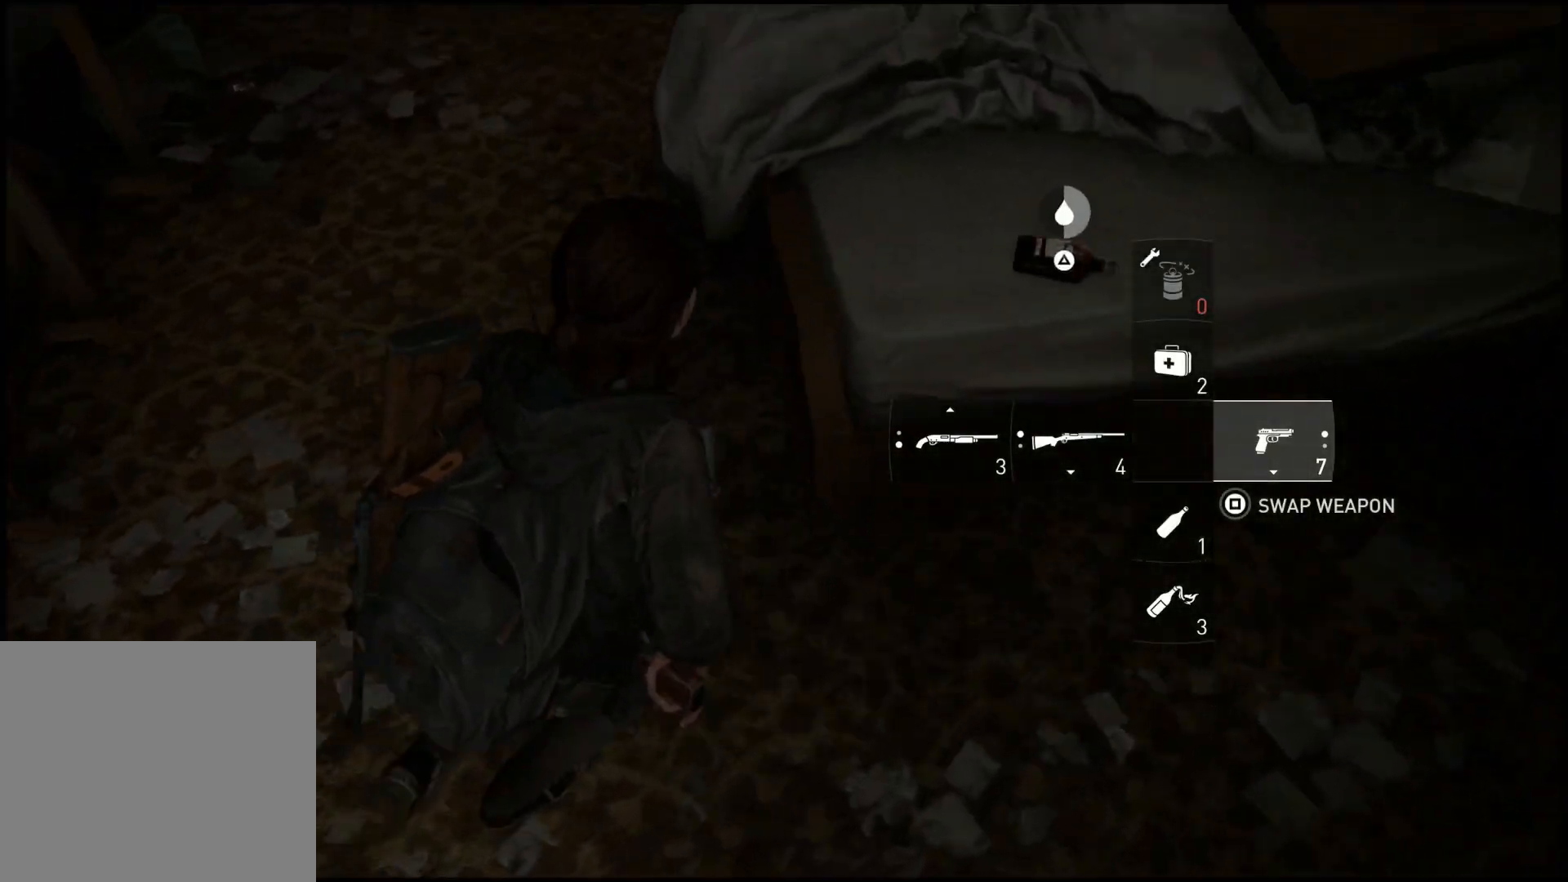
{"buttons": [], "left_stick": "up", "right_stick": "center", "events": [[200, "left_stick", "right"], [200, "right_stick", "down-left"], [250, "right_stick", "left"], [383, "left_stick", "up"], [450, "right_stick", "center"]]}
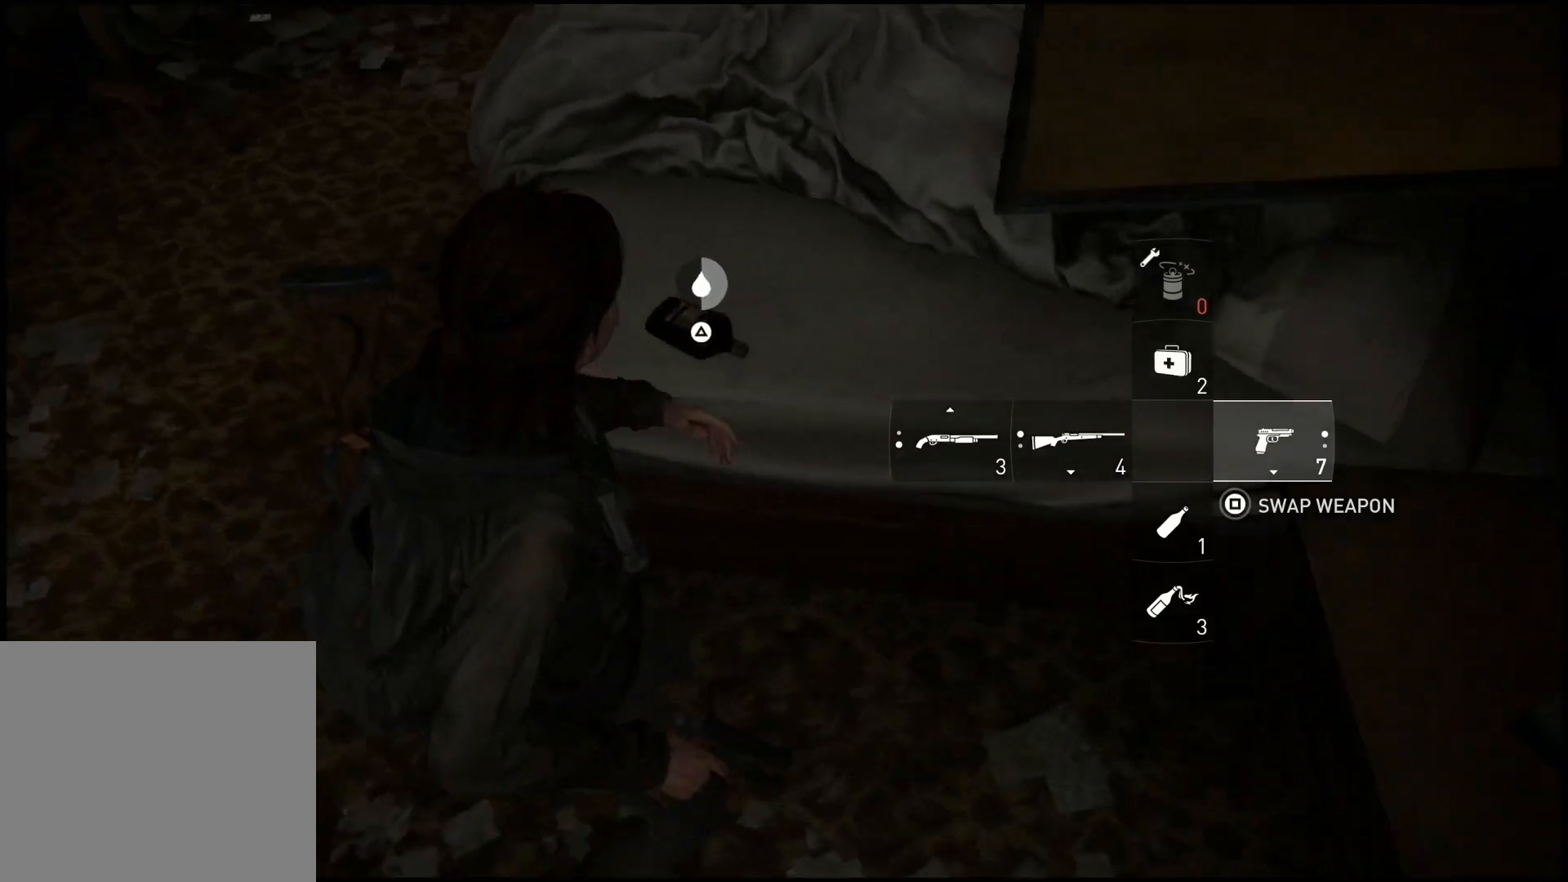
{"buttons": [], "left_stick": "center", "right_stick": "center", "events": [[17, "left_stick", "center"], [133, "TRIANGLE", "down"], [267, "TRIANGLE", "up"]]}
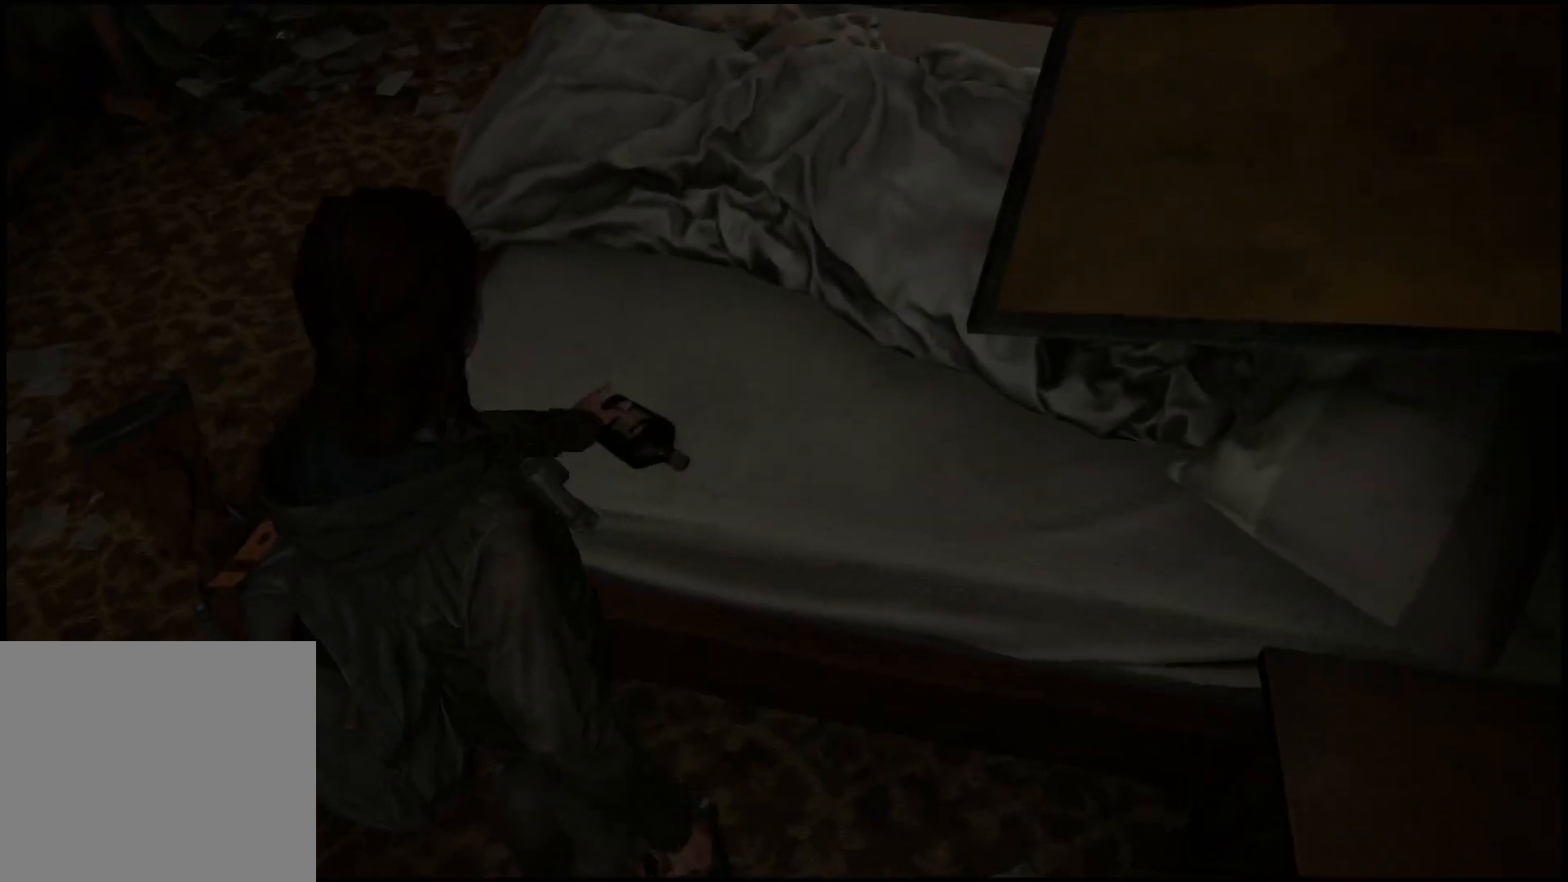
{"buttons": [], "left_stick": "left", "right_stick": "up-left", "events": [[150, "right_stick", "up-left"], [167, "left_stick", "left"]]}
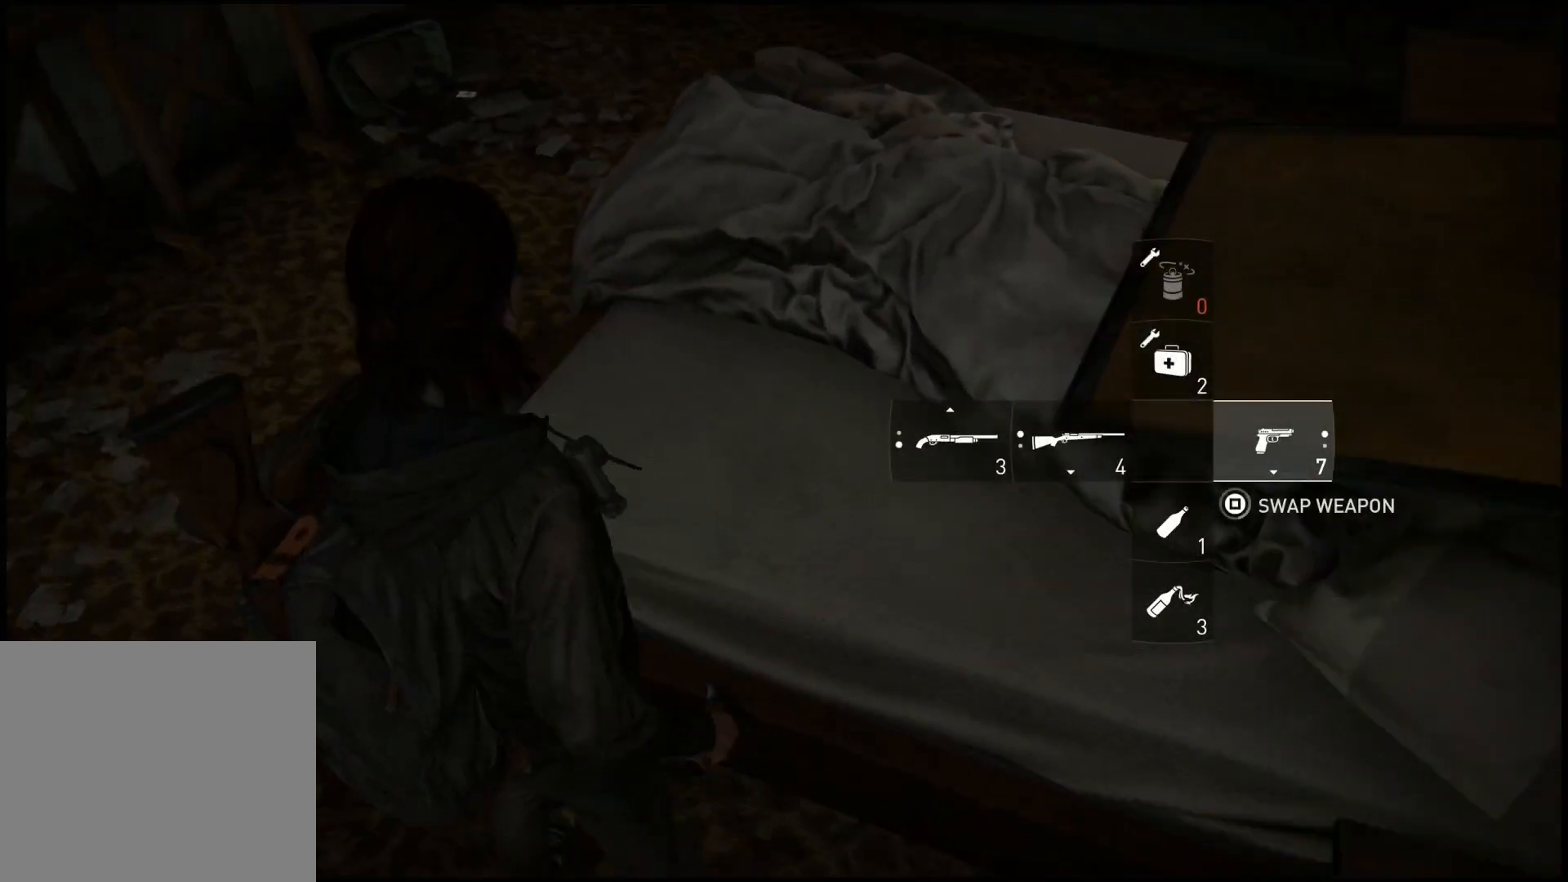
{"buttons": [], "left_stick": "up-right", "right_stick": "center", "events": [[100, "left_stick", "up-left"], [167, "right_stick", "center"], [250, "left_stick", "up"], [500, "left_stick", "up-right"]]}
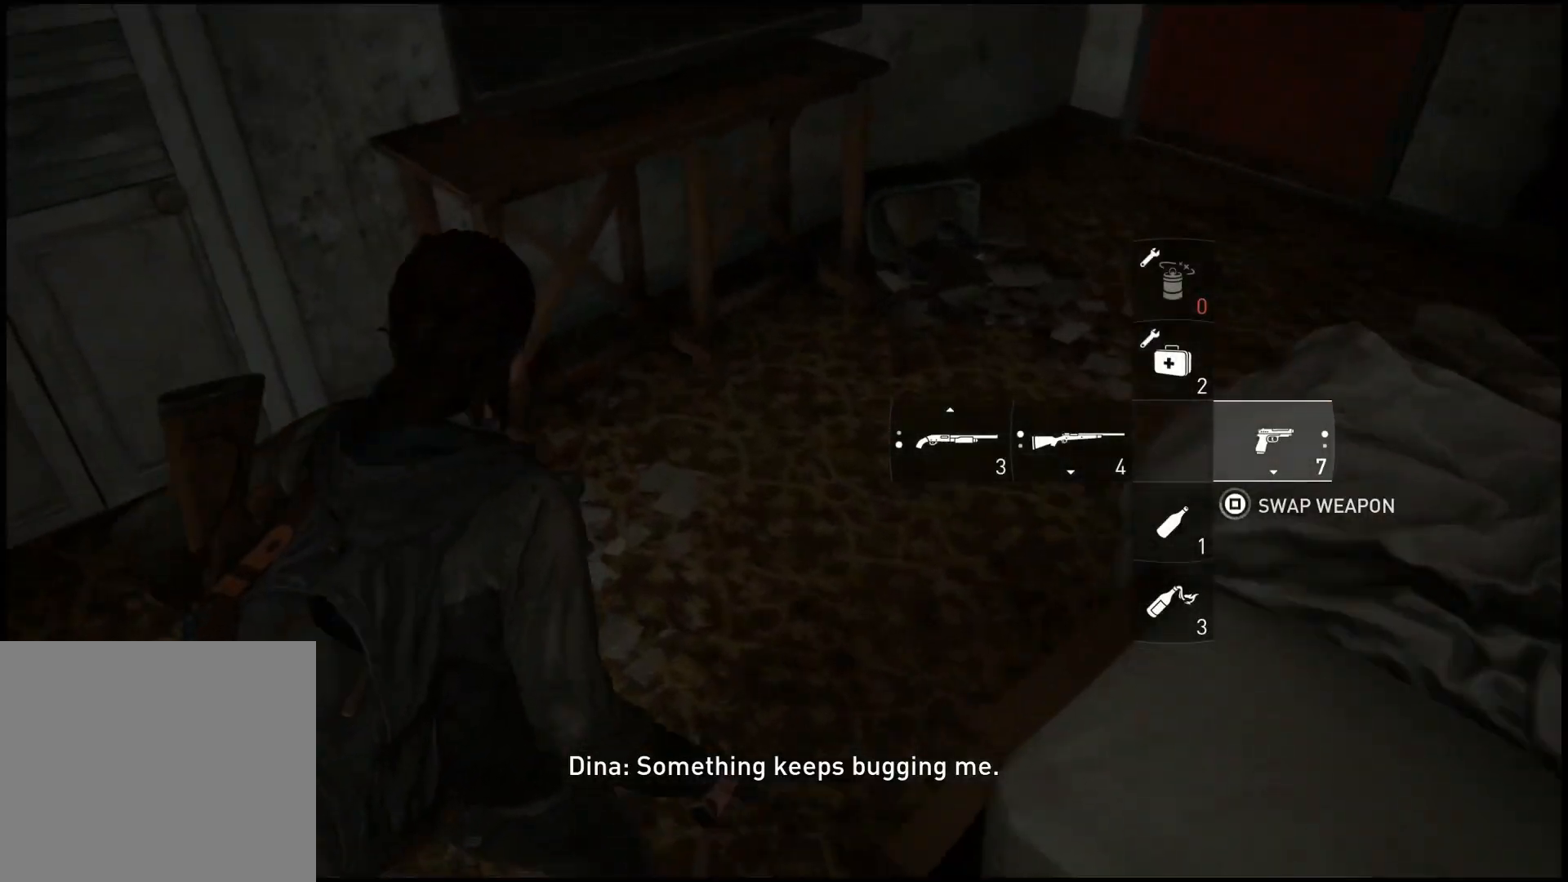
{"buttons": [], "left_stick": "up-right", "right_stick": "down-left", "events": [[350, "right_stick", "down-left"]]}
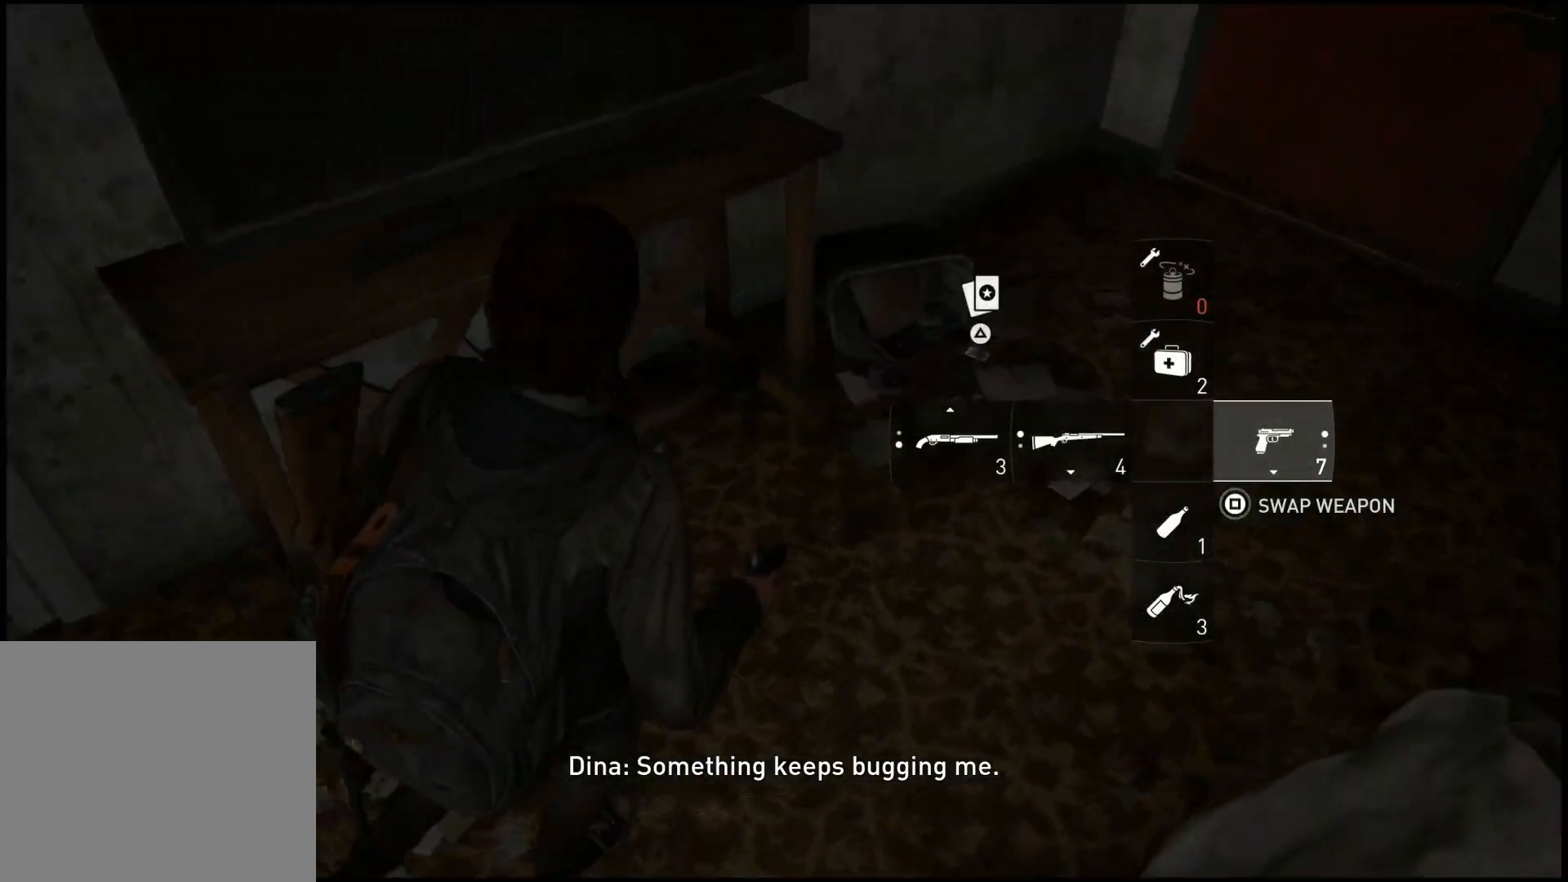
{"buttons": [], "left_stick": "up-right", "right_stick": "right", "events": [[150, "right_stick", "center"], [483, "right_stick", "right"]]}
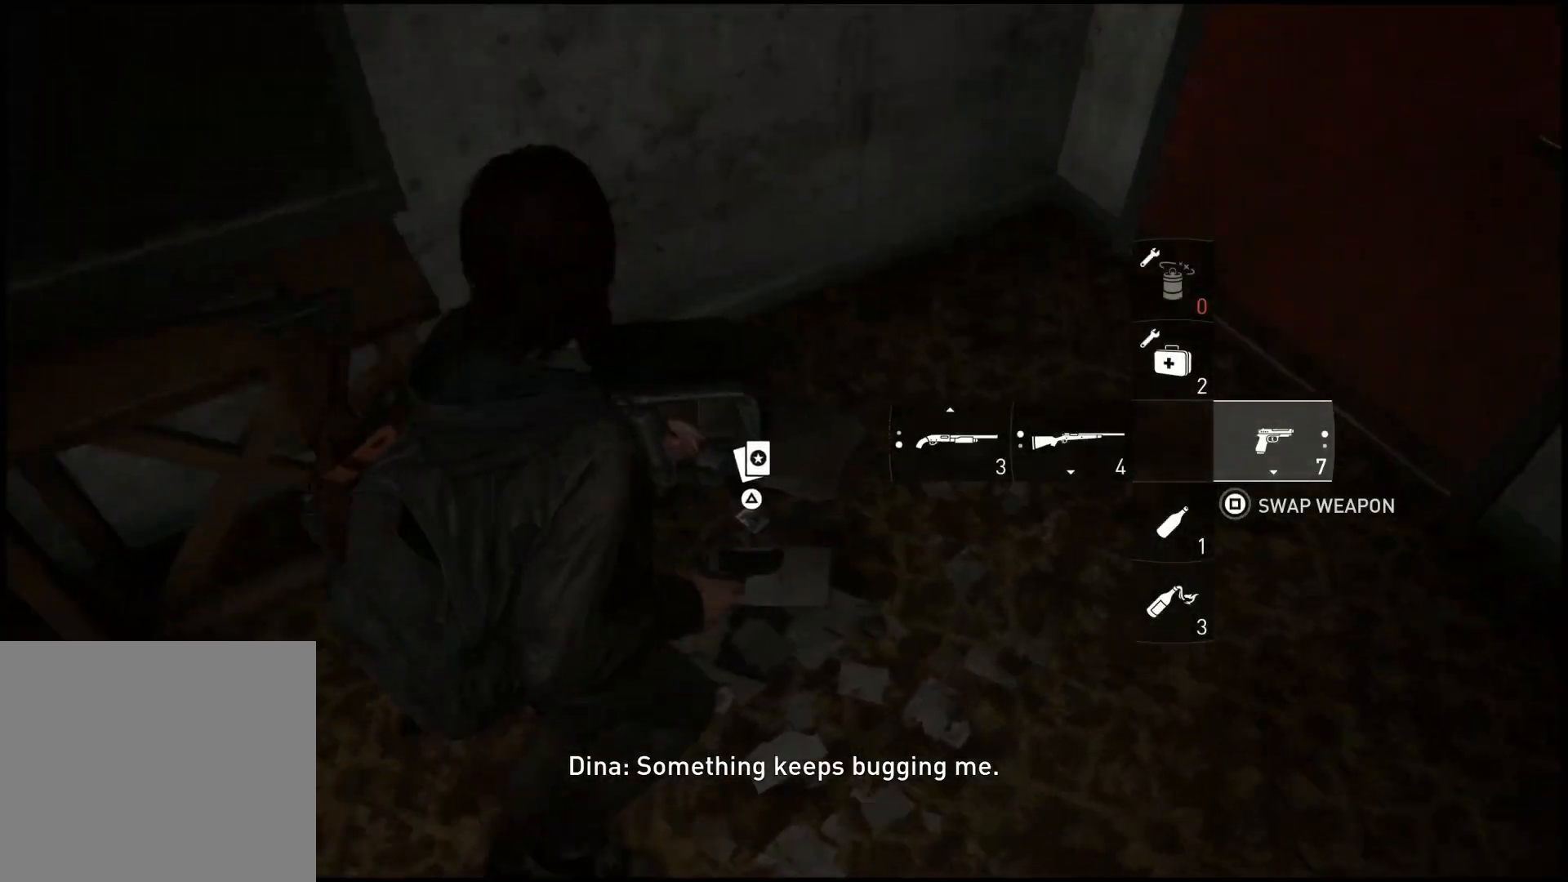
{"buttons": [], "left_stick": "up-right", "right_stick": "center", "events": [[117, "left_stick", "right"], [450, "left_stick", "up-right"], [467, "right_stick", "center"]]}
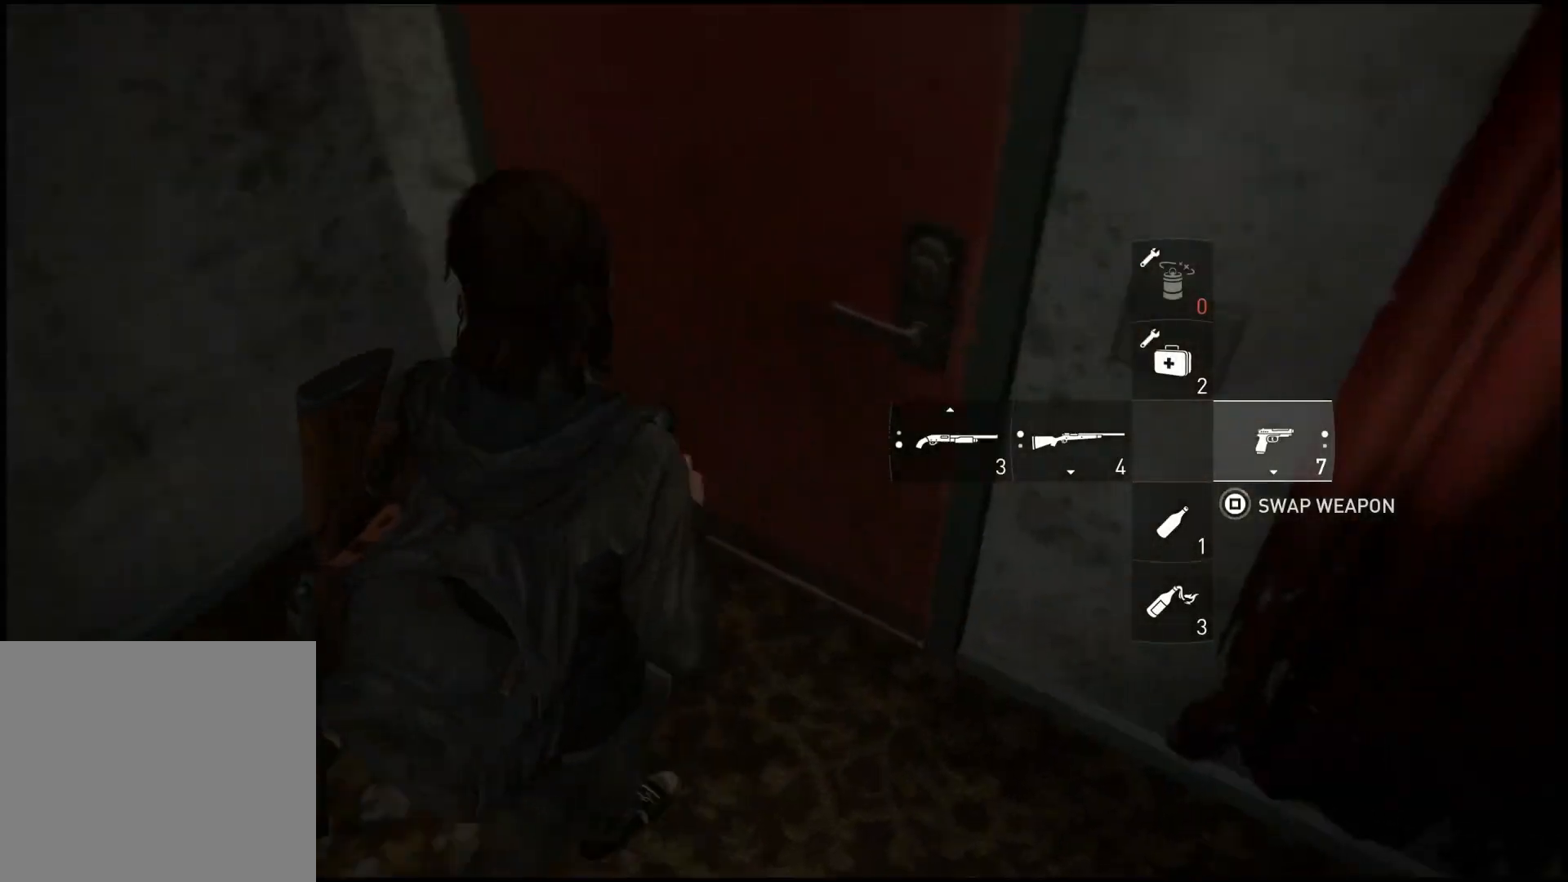
{"buttons": [], "left_stick": "center", "right_stick": "center", "events": [[117, "left_stick", "center"], [233, "TRIANGLE", "down"], [400, "TRIANGLE", "up"]]}
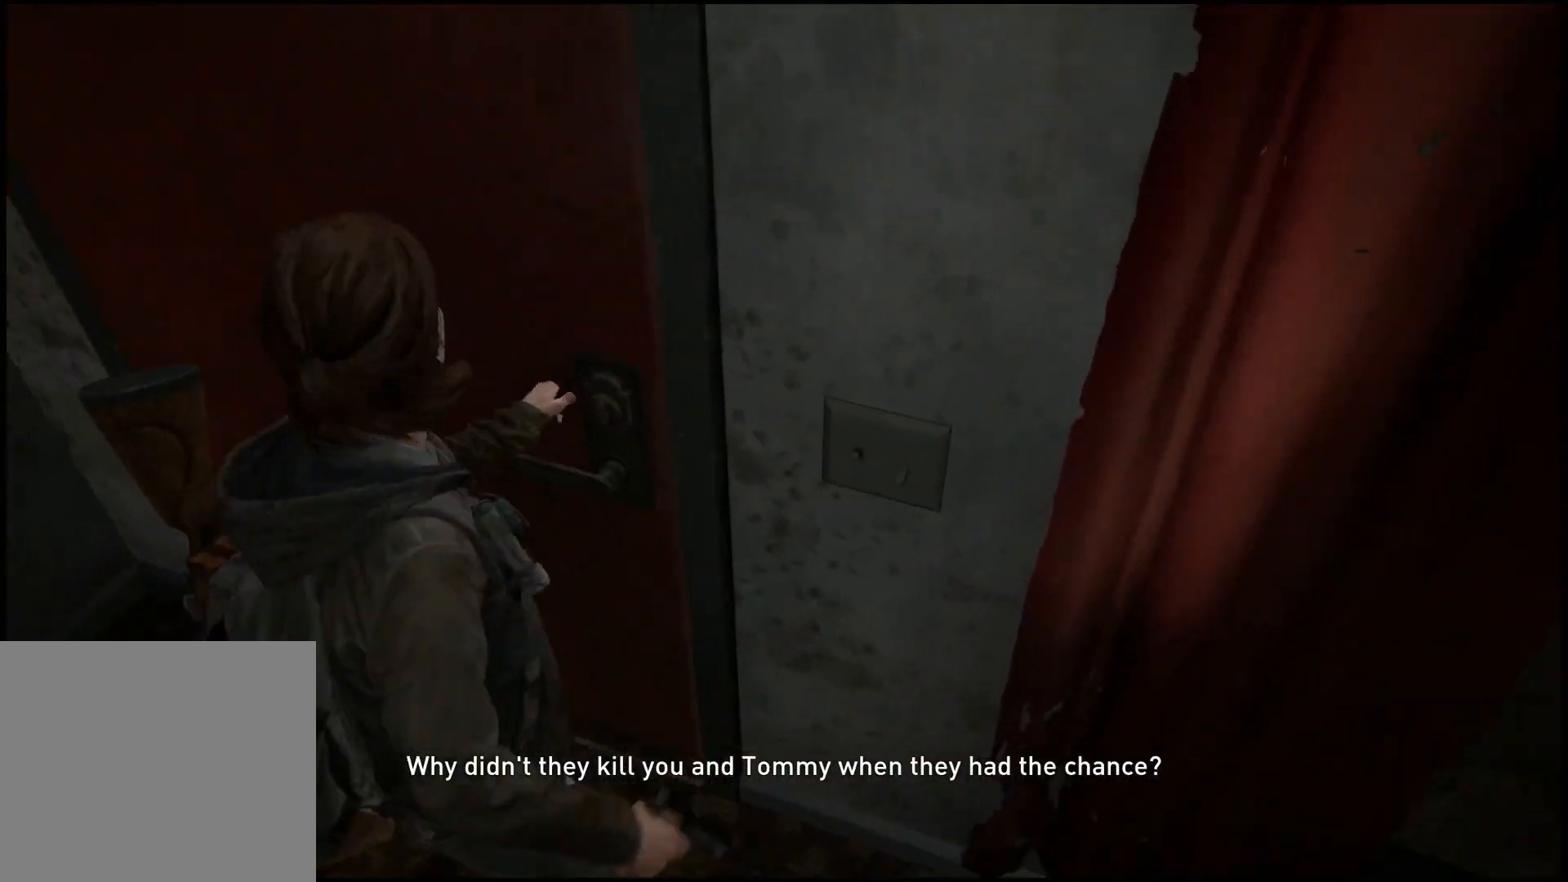
{"buttons": [], "left_stick": "center", "right_stick": "center", "events": []}
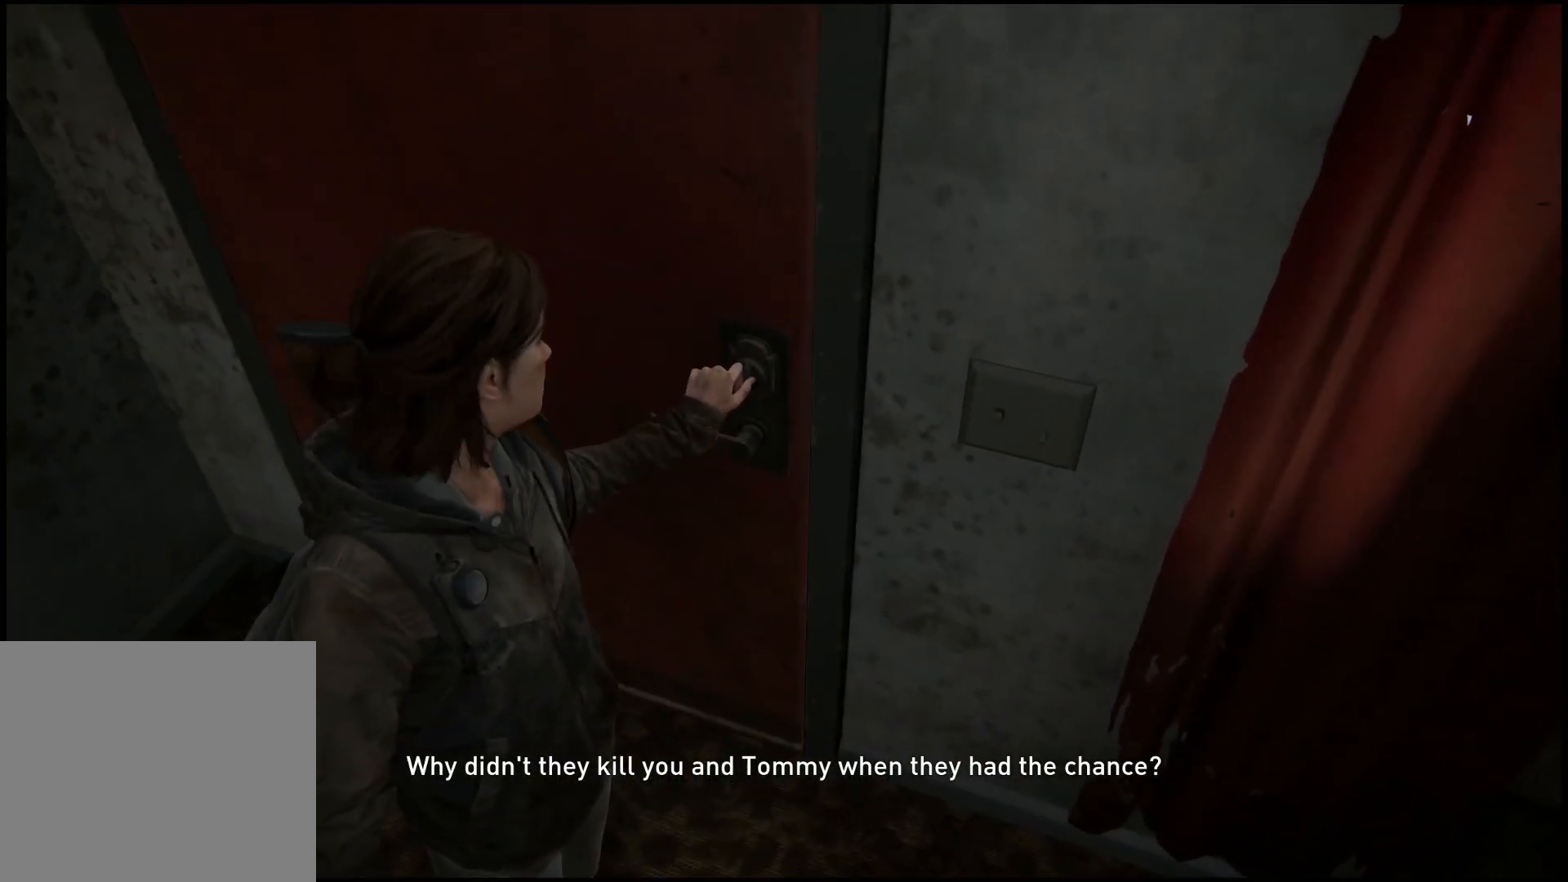
{"buttons": [], "left_stick": "center", "right_stick": "right", "events": [[250, "right_stick", "right"]]}
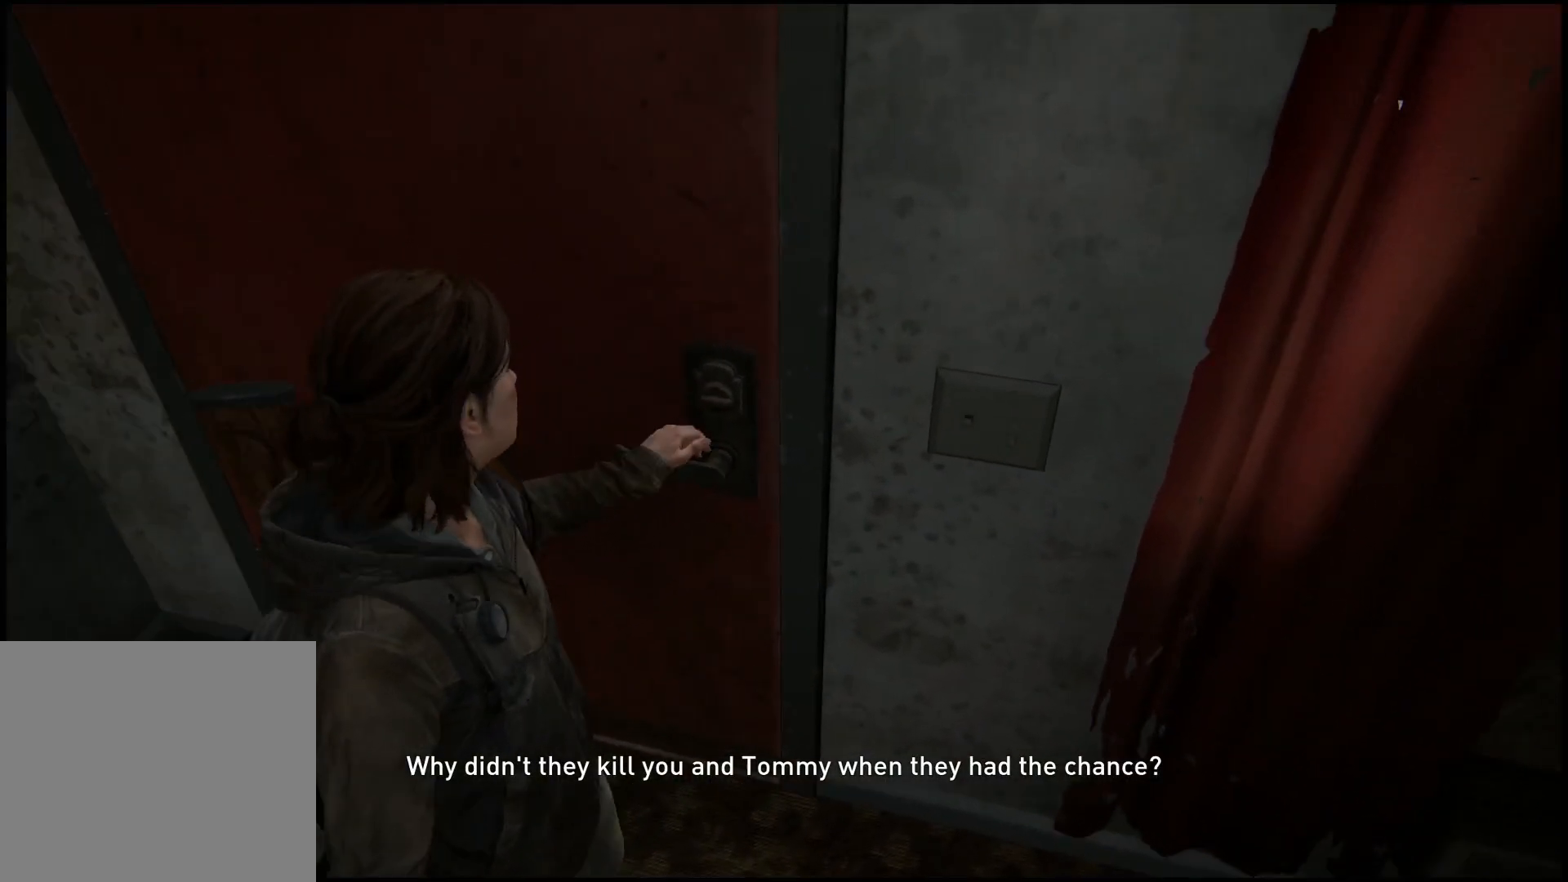
{"buttons": [], "left_stick": "up", "right_stick": "up-right", "events": [[67, "right_stick", "center"], [383, "left_stick", "up"], [467, "right_stick", "up-right"]]}
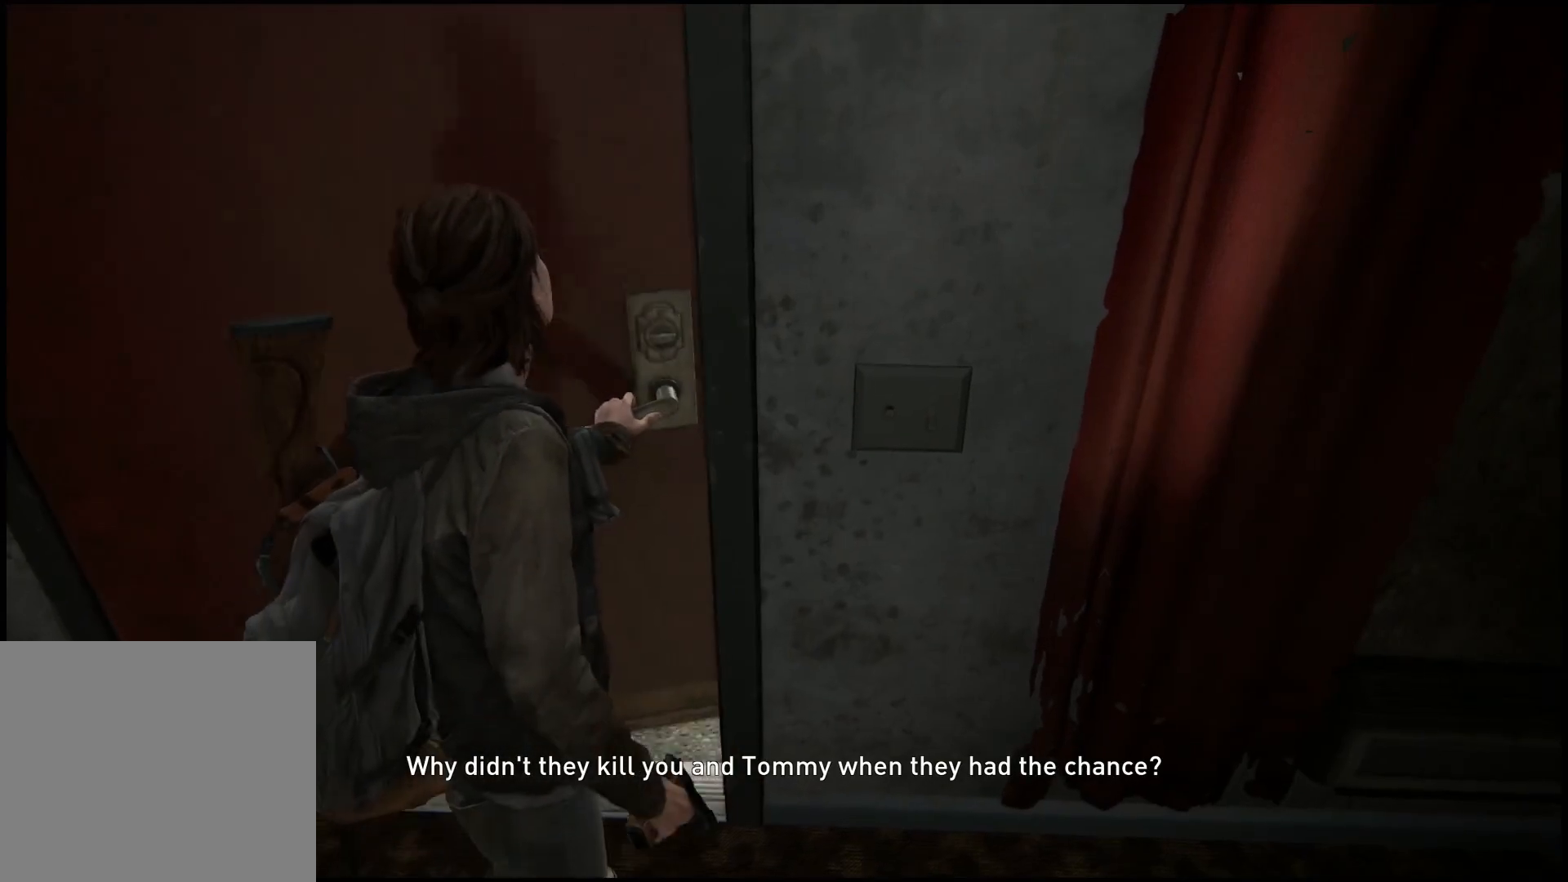
{"buttons": [], "left_stick": "up", "right_stick": "center", "events": [[367, "right_stick", "center"]]}
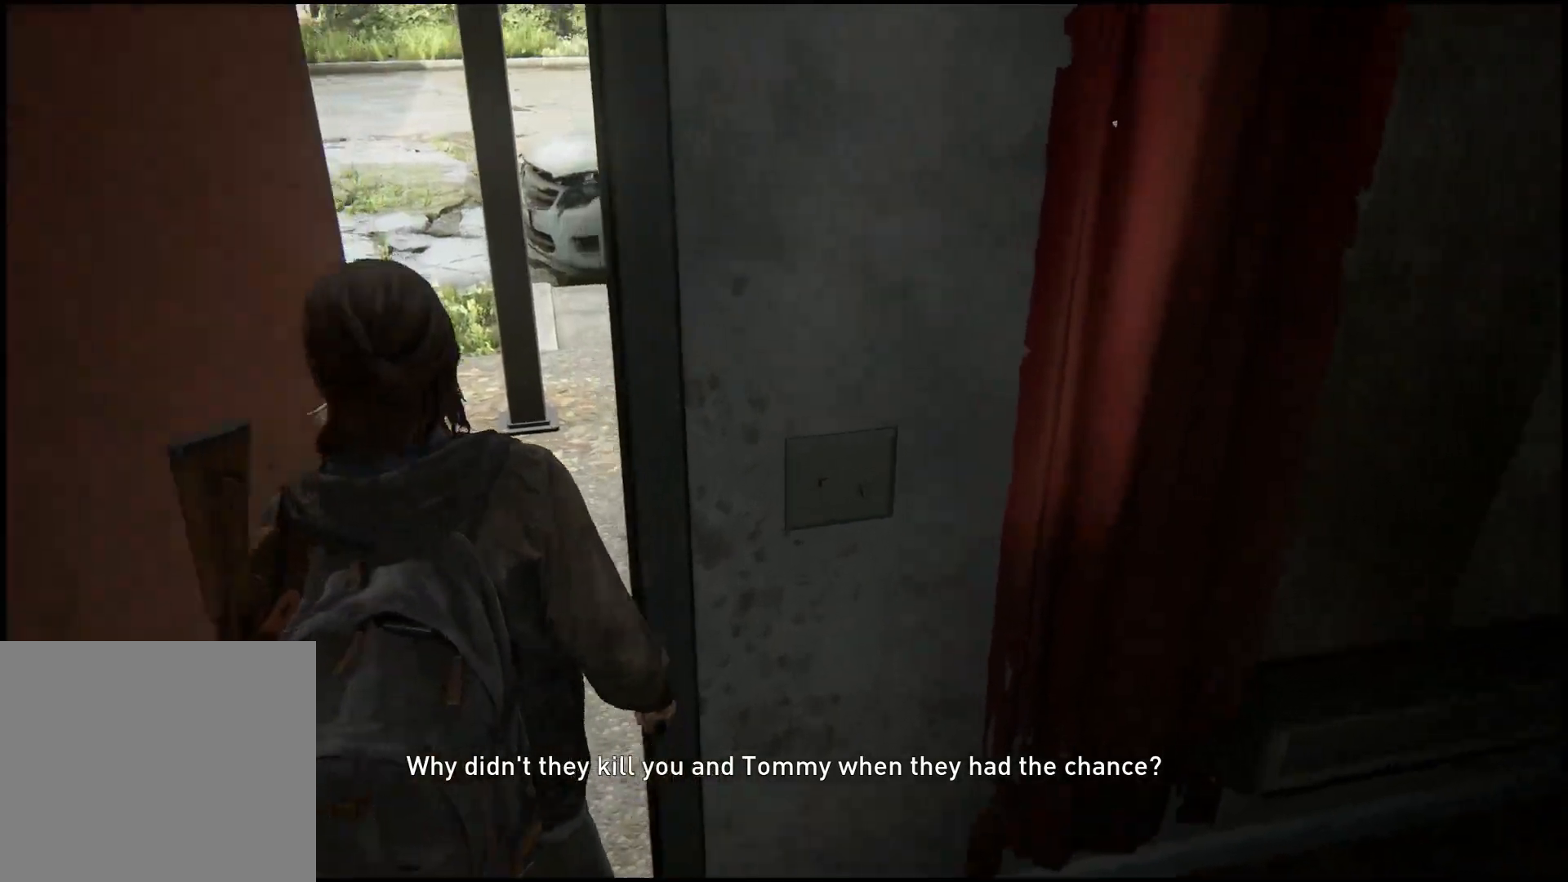
{"buttons": [], "left_stick": "up", "right_stick": "center", "events": [[50, "right_stick", "up"], [383, "right_stick", "center"]]}
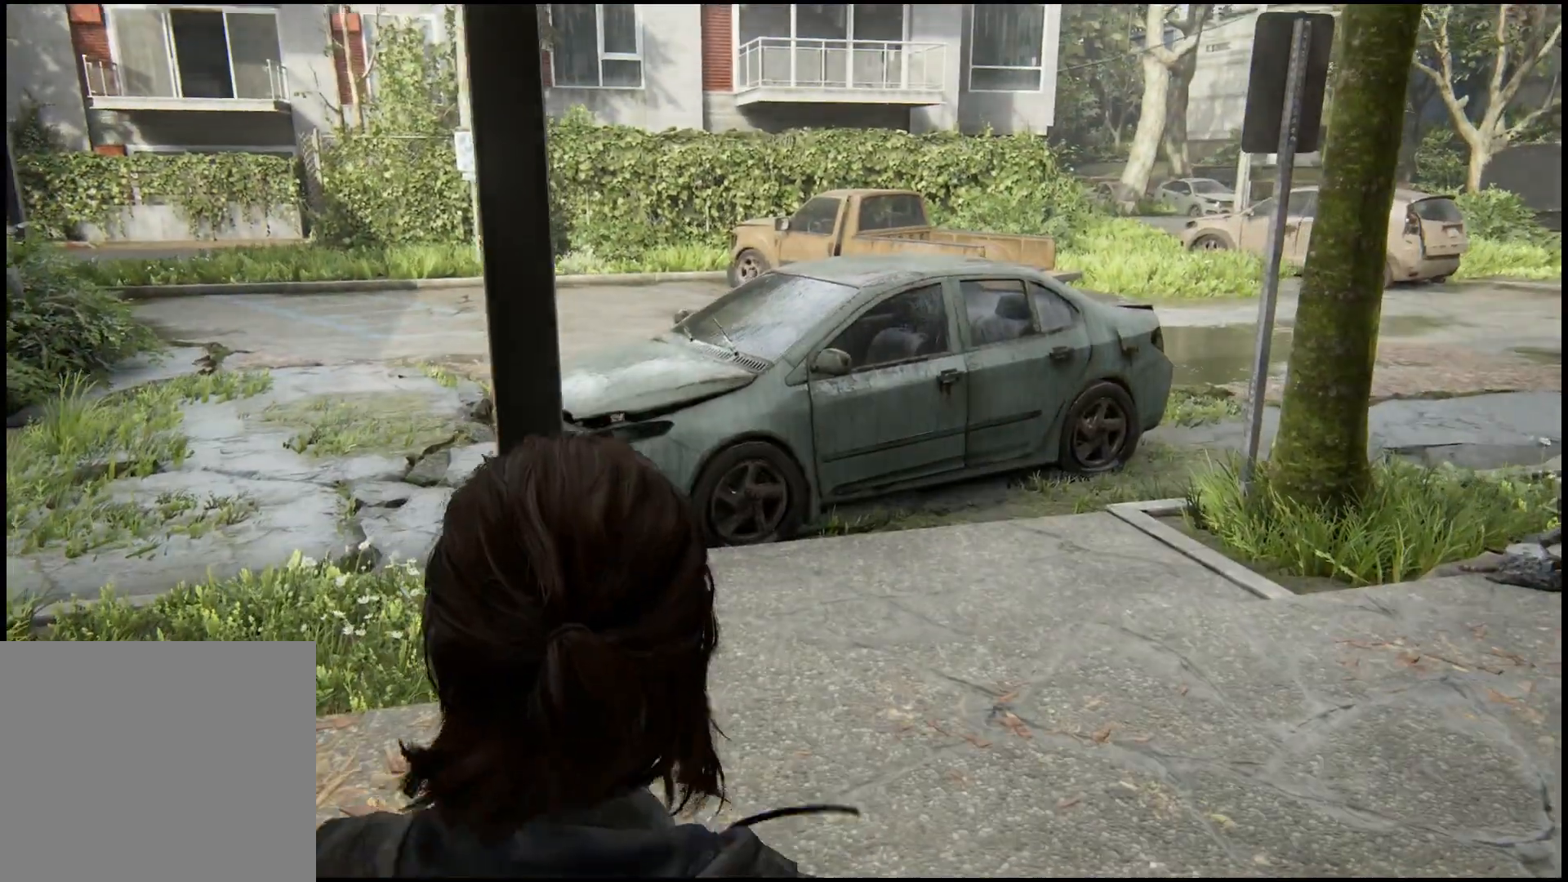
{"buttons": [], "left_stick": "up-left", "right_stick": "left", "events": [[117, "left_stick", "up-left"], [217, "right_stick", "left"]]}
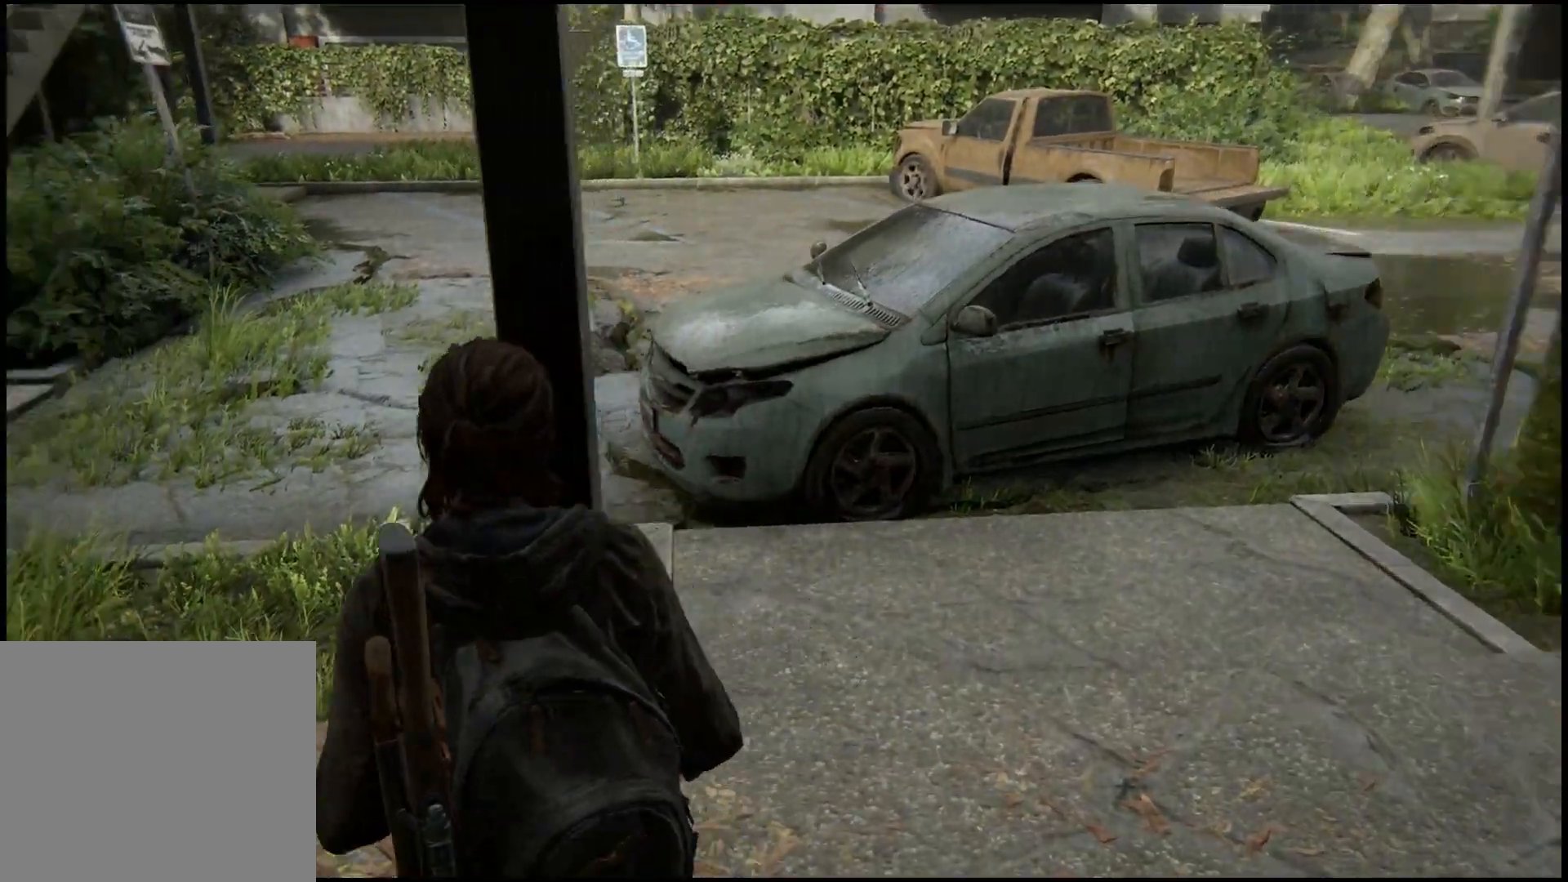
{"buttons": ["L1"], "left_stick": "up-left", "right_stick": "up", "events": [[17, "right_stick", "center"], [300, "right_stick", "up"], [450, "L1", "down"]]}
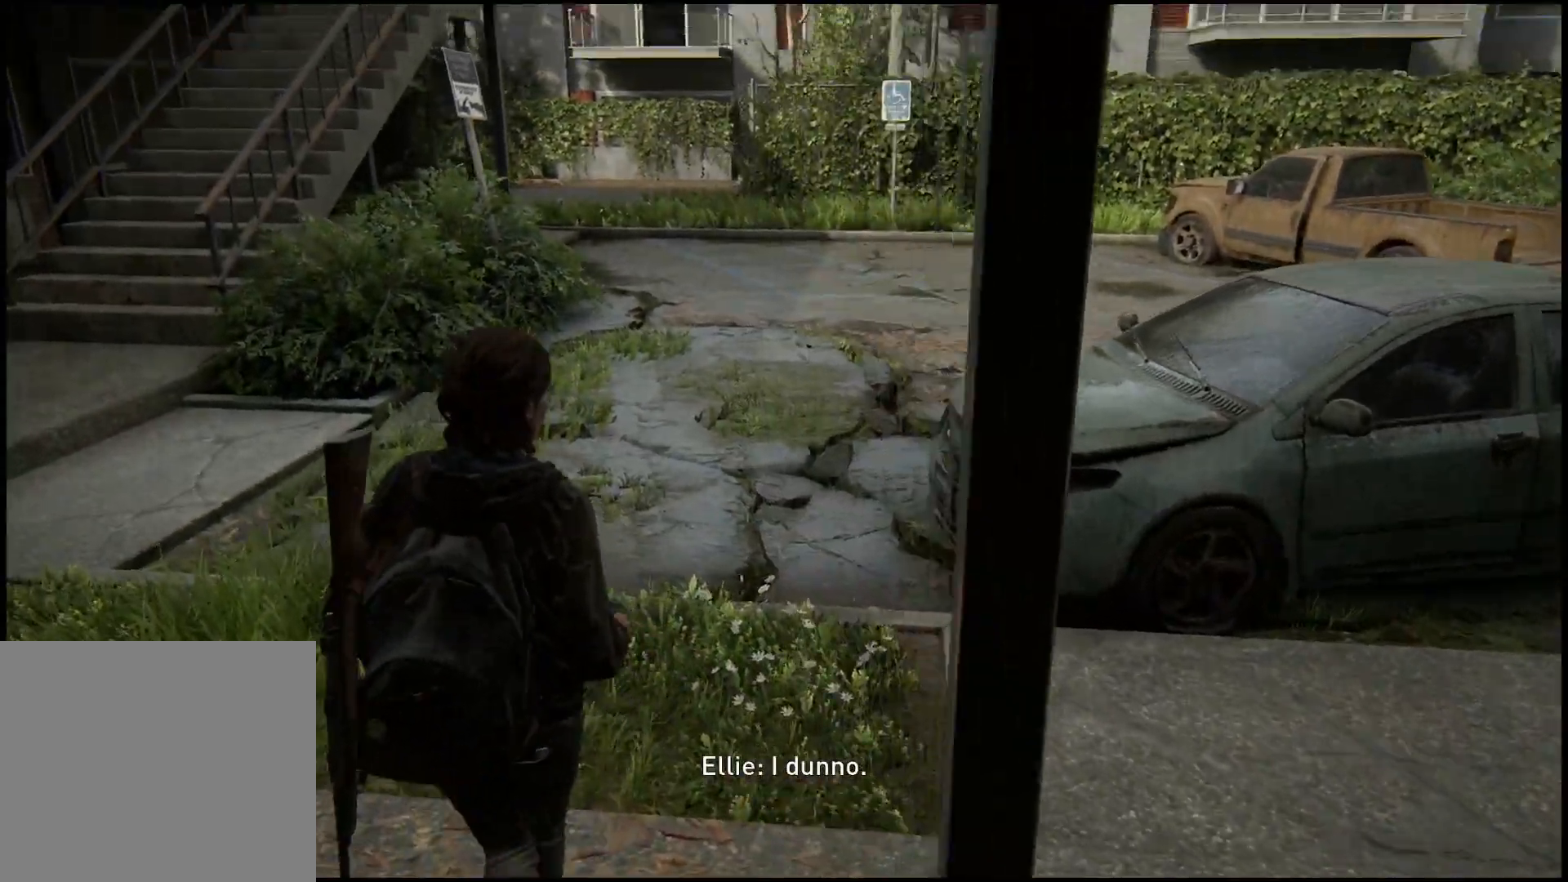
{"buttons": ["L1"], "left_stick": "up-left", "right_stick": "up", "events": [[283, "right_stick", "center"], [500, "right_stick", "up"]]}
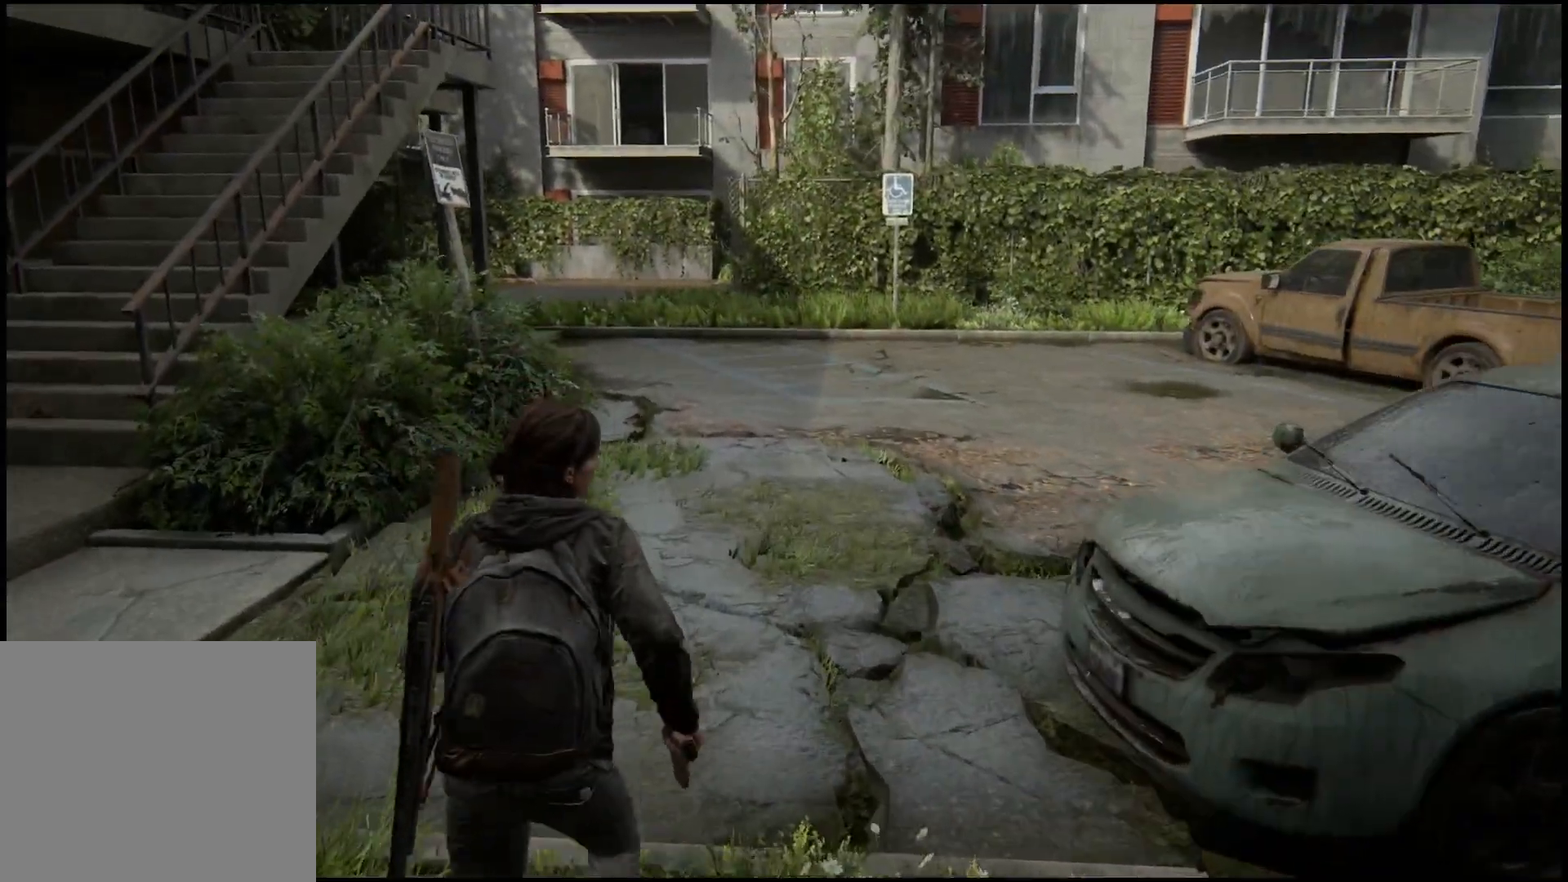
{"buttons": ["L1"], "left_stick": "up-left", "right_stick": "center", "events": [[333, "right_stick", "center"]]}
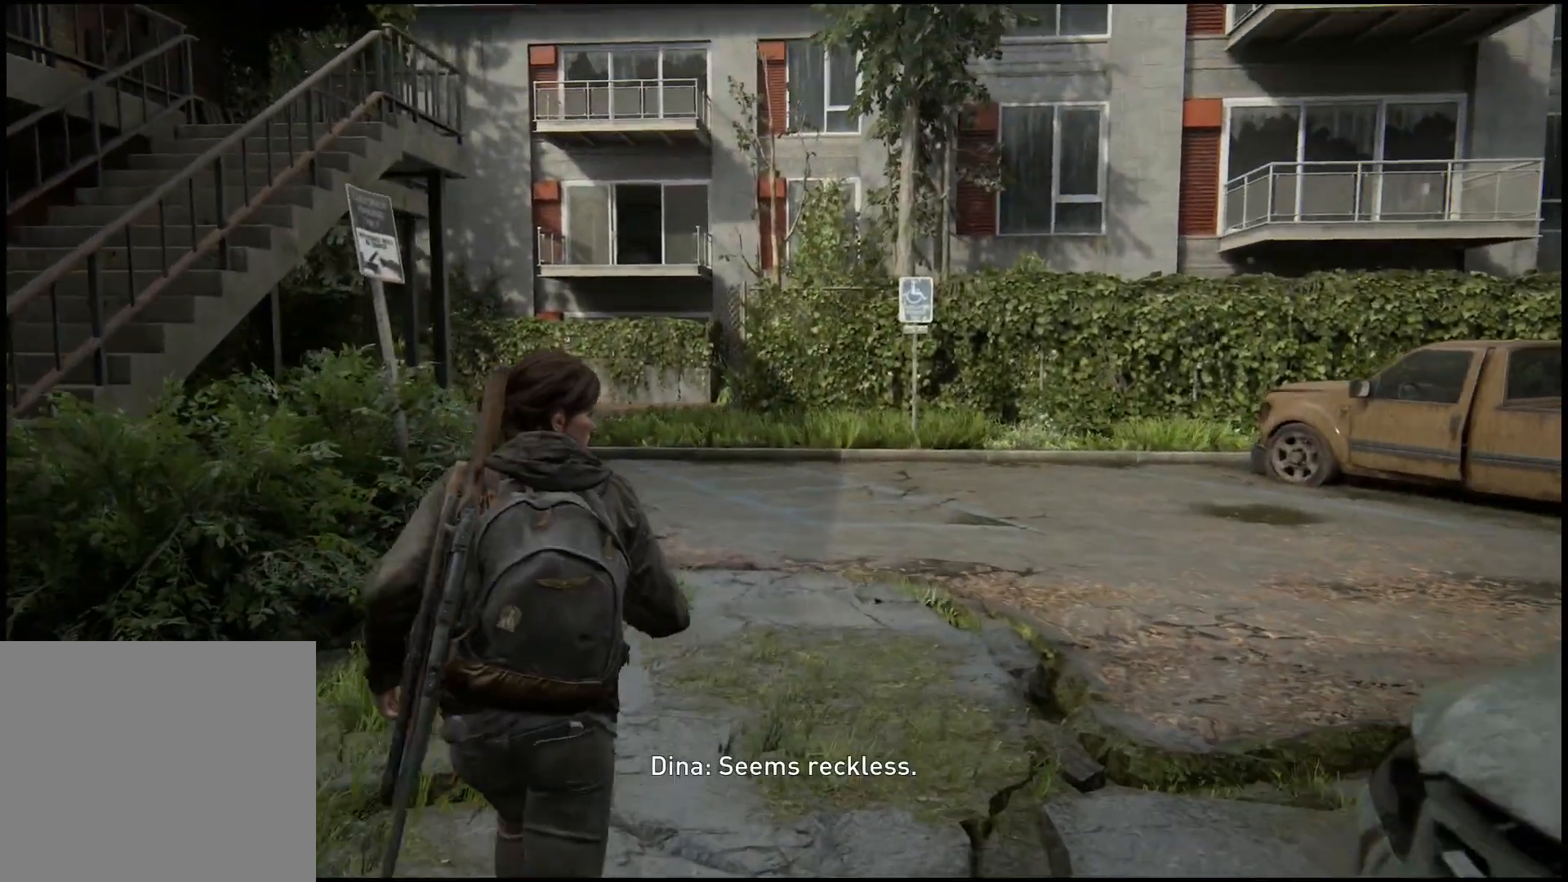
{"buttons": ["L1"], "left_stick": "up-left", "right_stick": "center", "events": []}
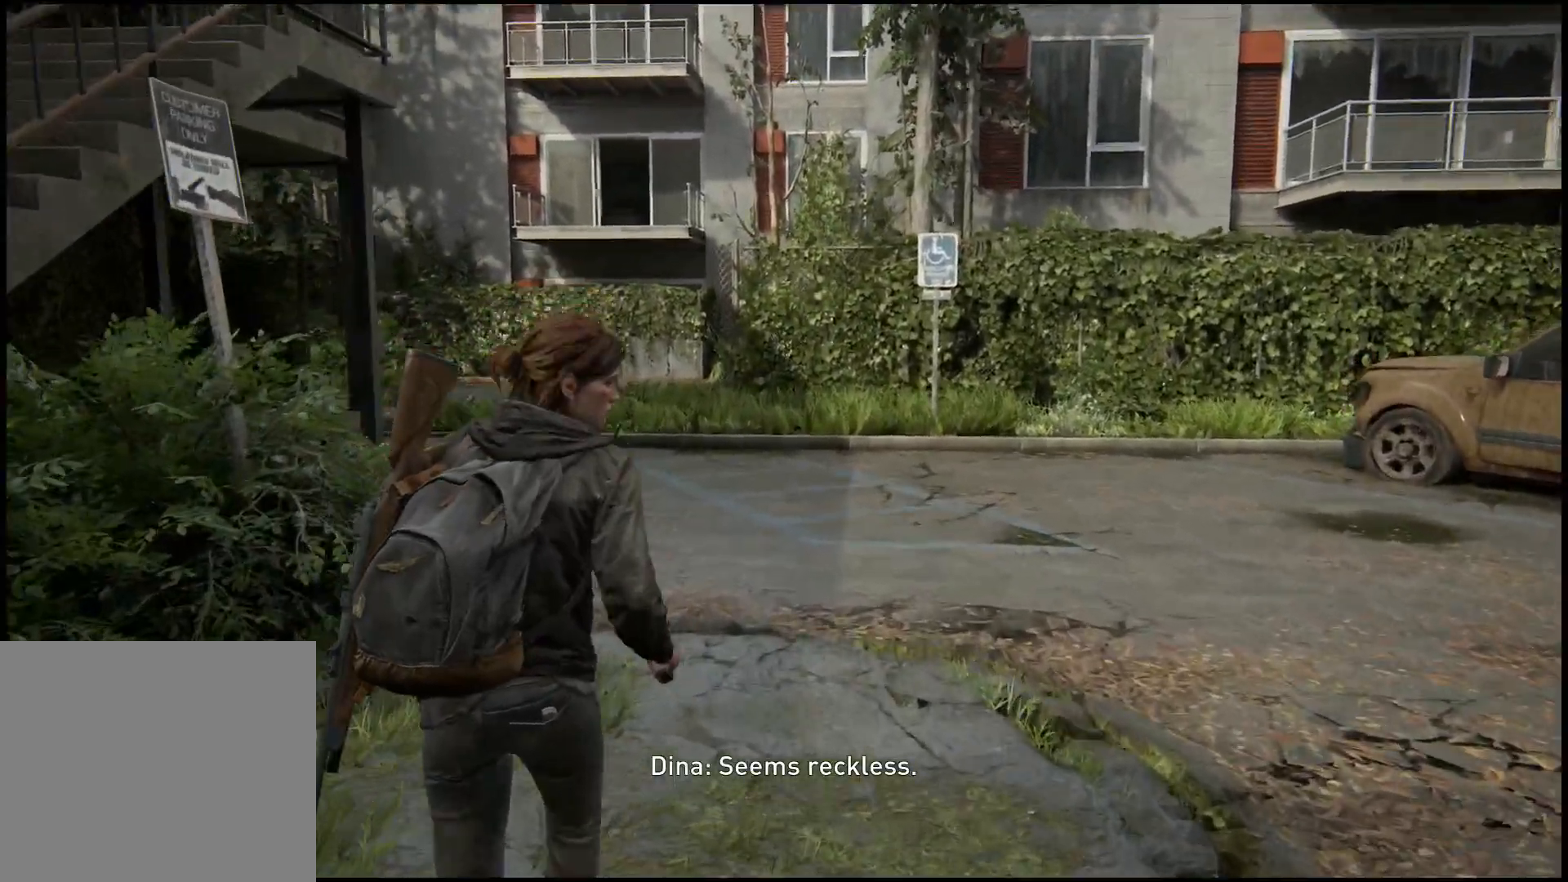
{"buttons": ["L1"], "left_stick": "up-left", "right_stick": "center", "events": []}
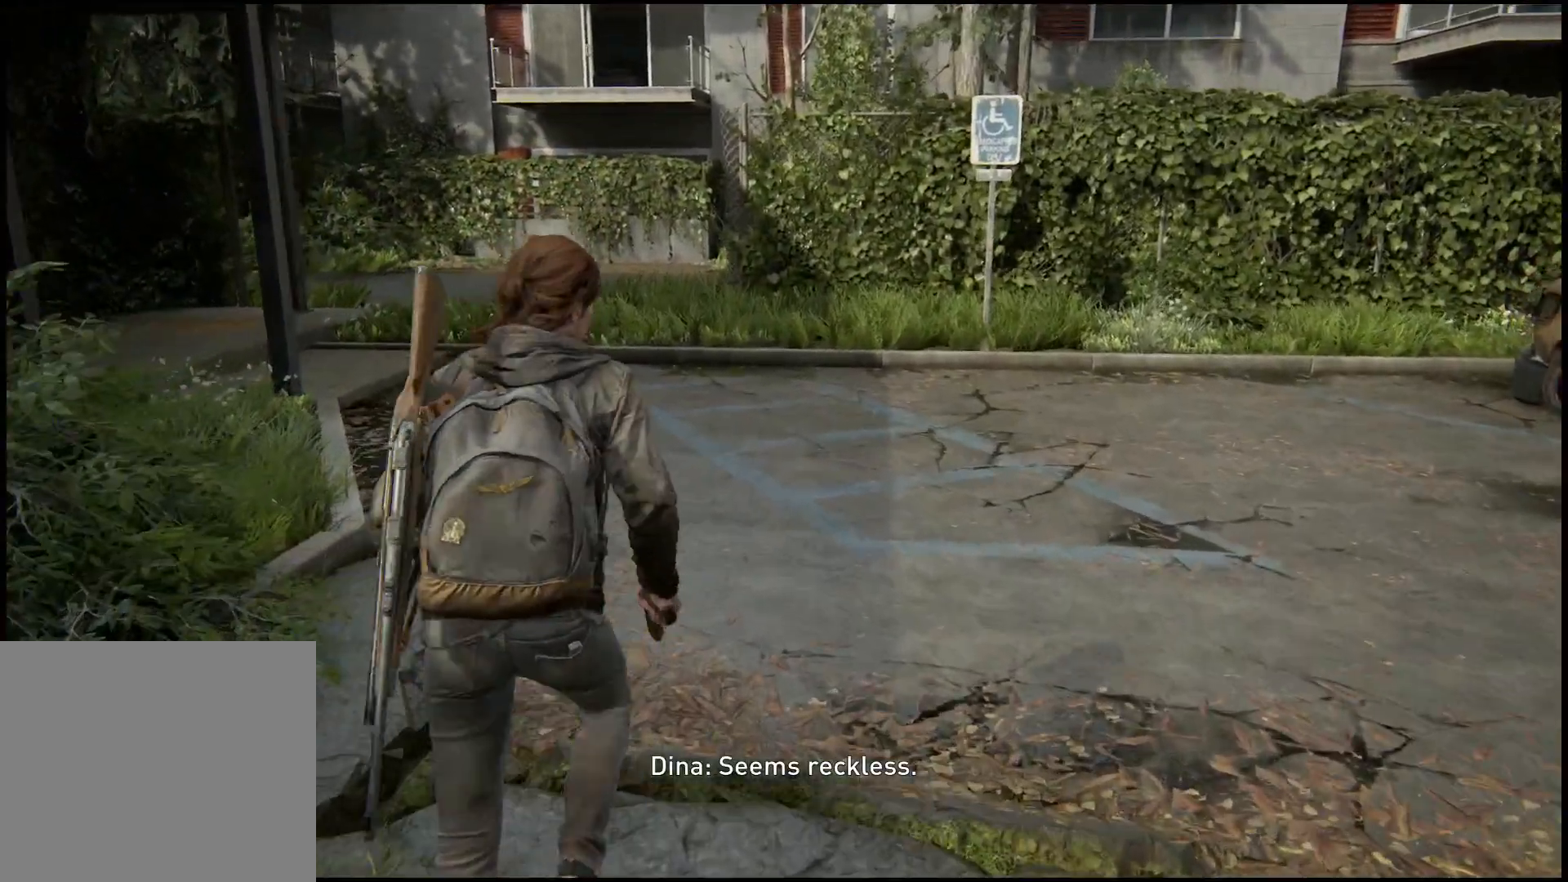
{"buttons": ["L1"], "left_stick": "up-left", "right_stick": "center", "events": []}
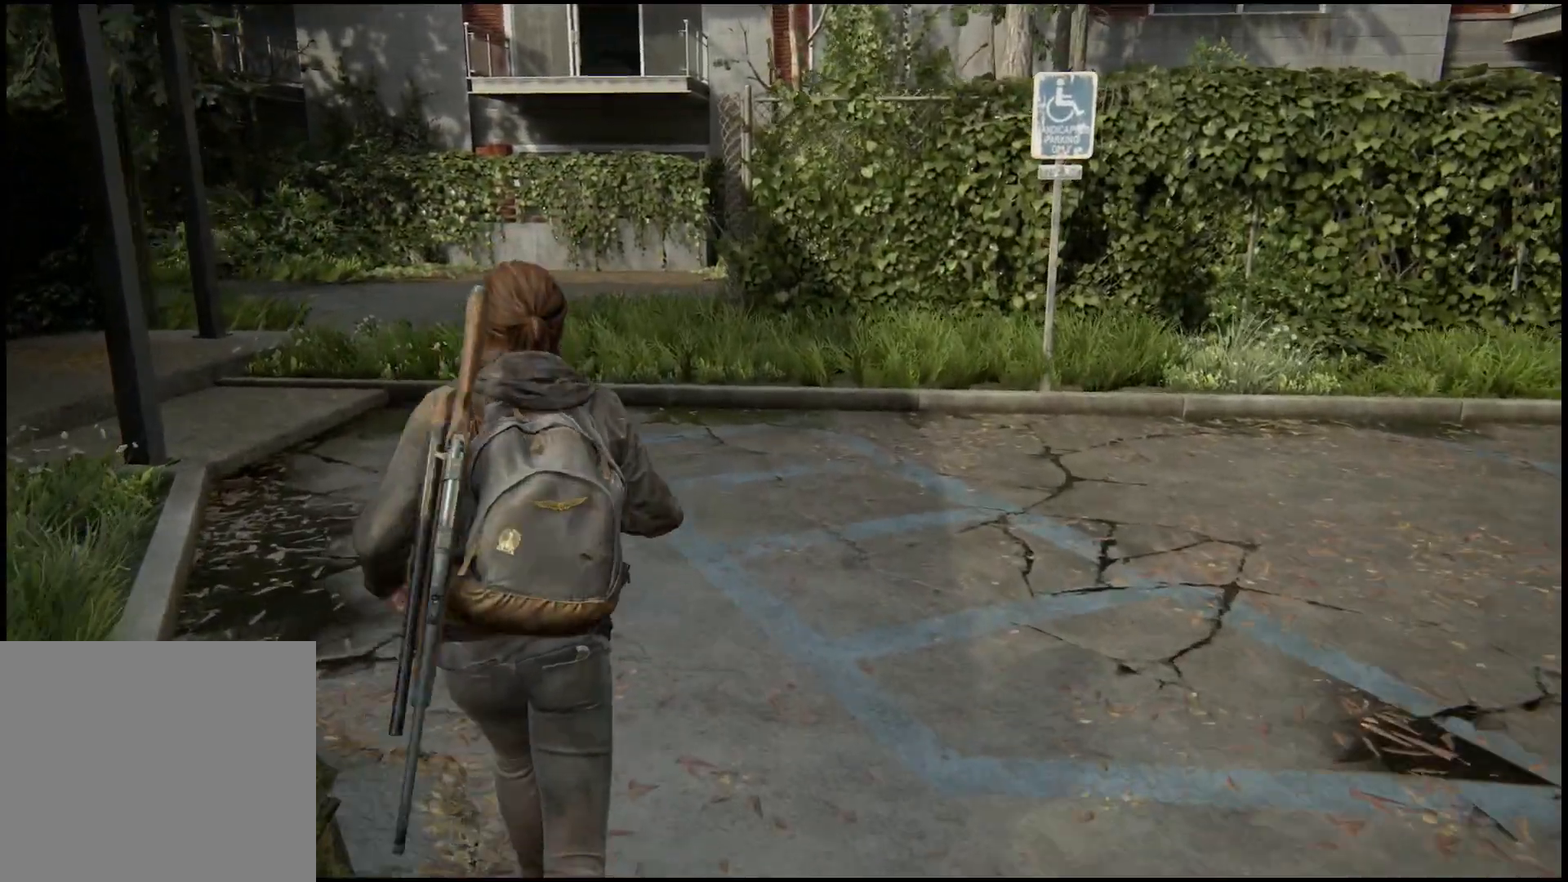
{"buttons": ["L1"], "left_stick": "up-left", "right_stick": "center", "events": []}
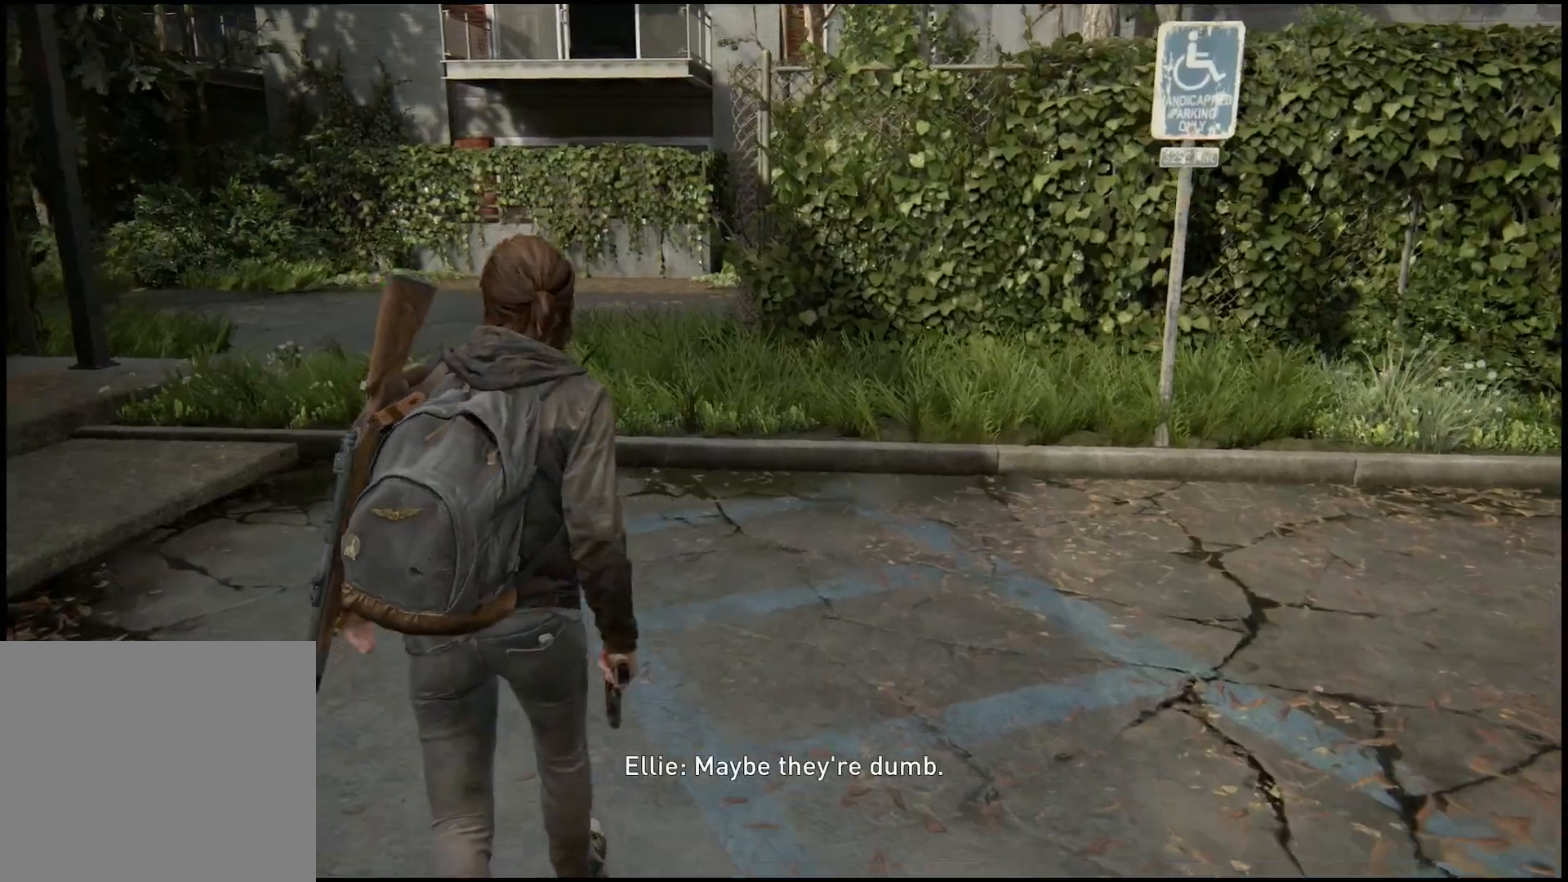
{"buttons": ["L1"], "left_stick": "up-left", "right_stick": "center", "events": []}
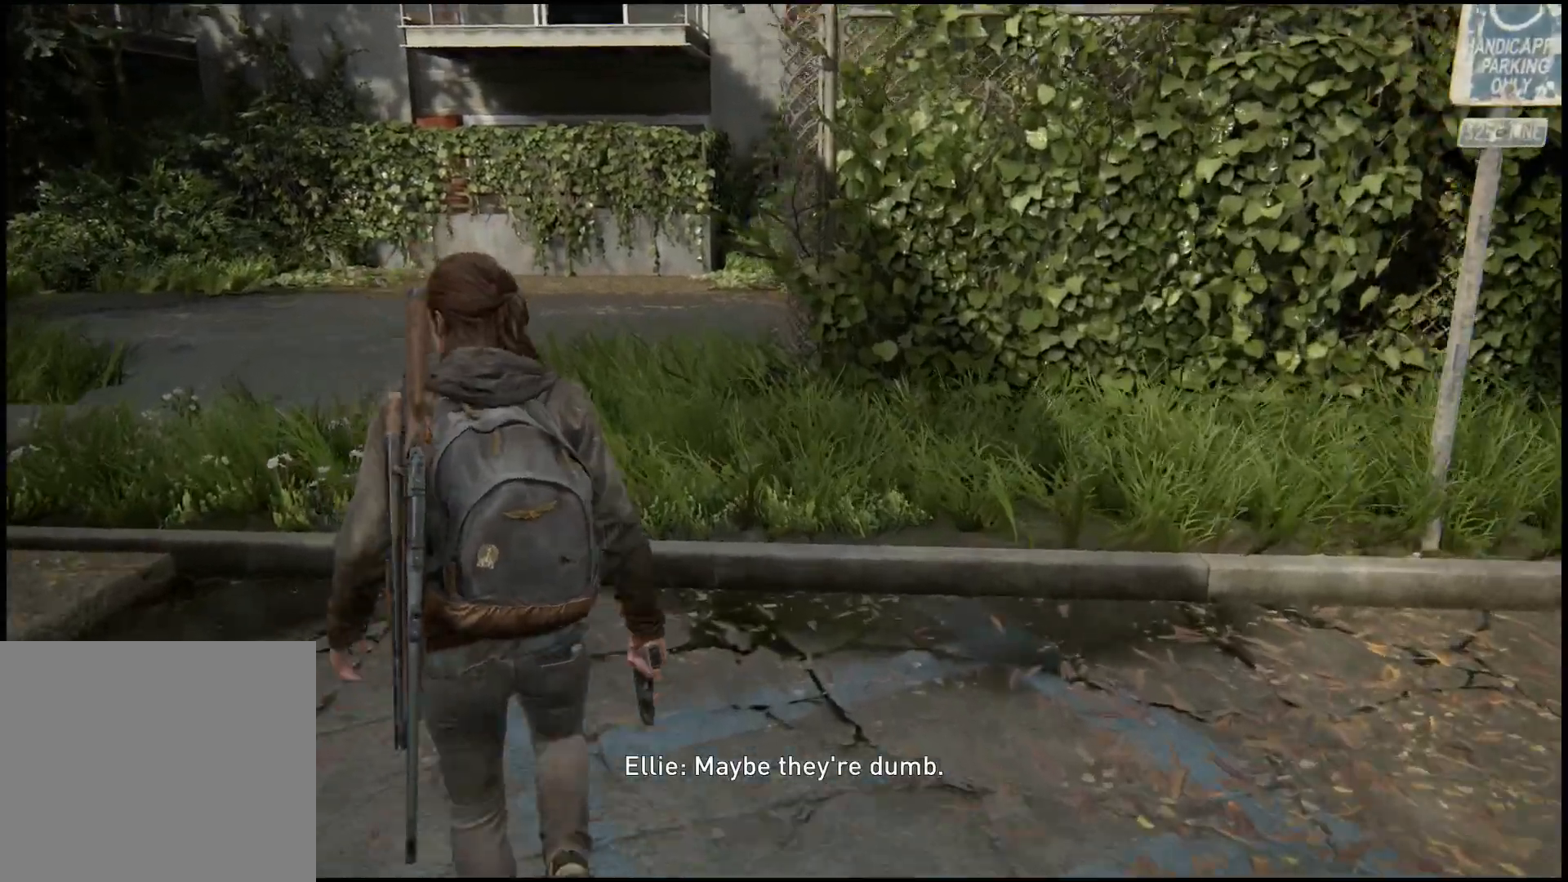
{"buttons": ["L1"], "left_stick": "up-left", "right_stick": "center", "events": []}
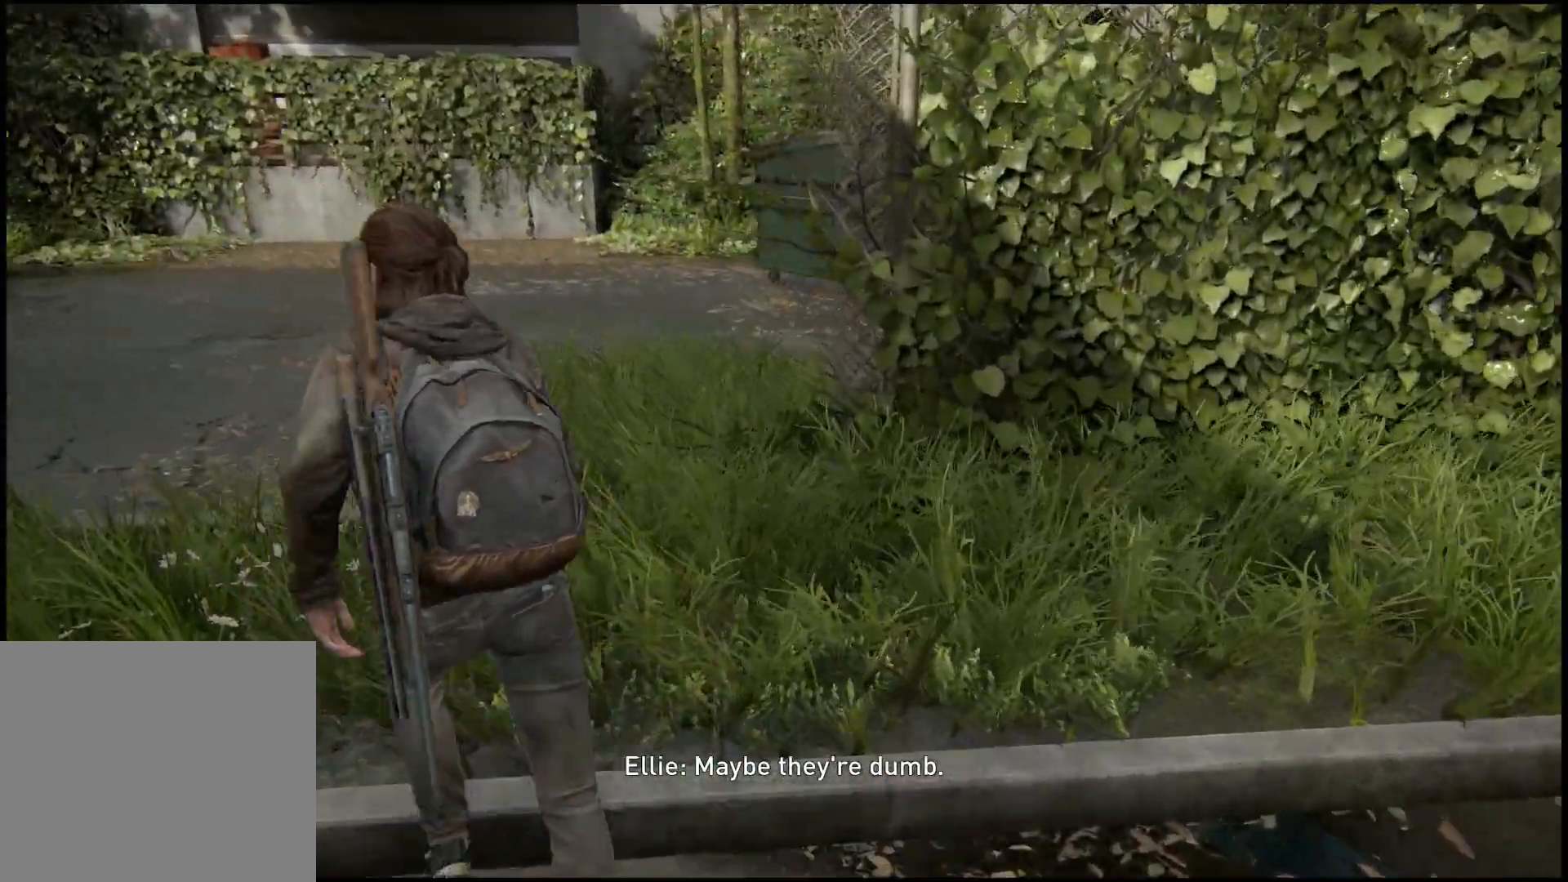
{"buttons": ["L1"], "left_stick": "up-left", "right_stick": "center", "events": []}